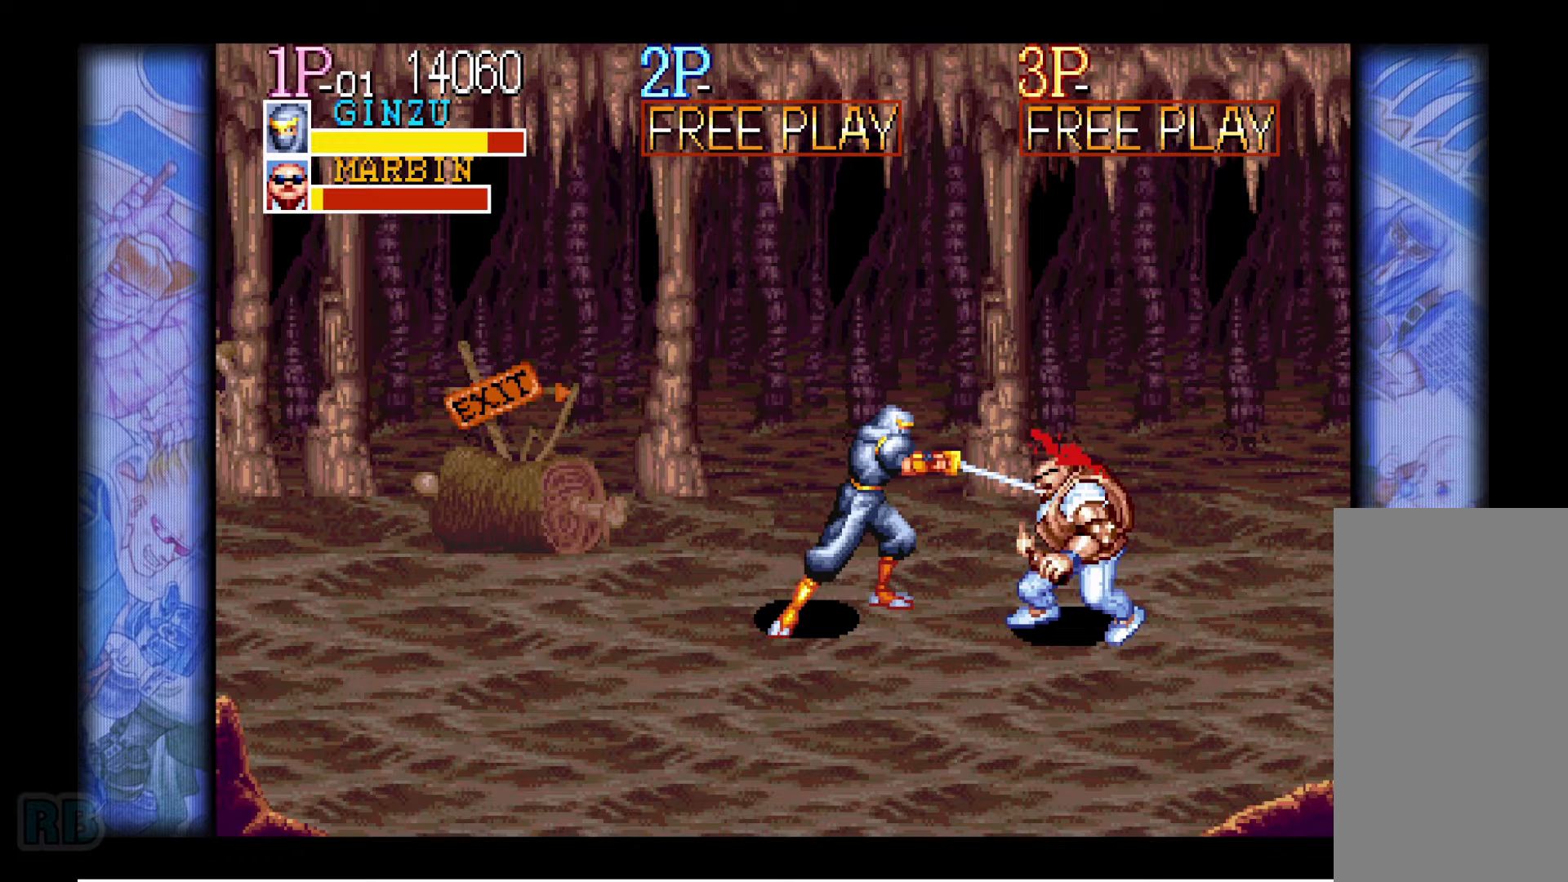
Gameplay with keyboard; each line is a JSON object with the keys held at the frame after it (dt_ms = milliseconds from this image to that frame). "events" lists presses ("down") and releases ("up") of "1", "5", "b", "c", "down", "escape", "f1", "insert", "left", "n", "return", "right", "up", "v", "x" and "z" between this image and that frame as [ms after this image, input, new state], when the widget could be followed in between. No other keys are recorded. Mouse input is not recorded.
{"dt_ms": 100, "keys": [], "events": [[50, "z", "up"]]}
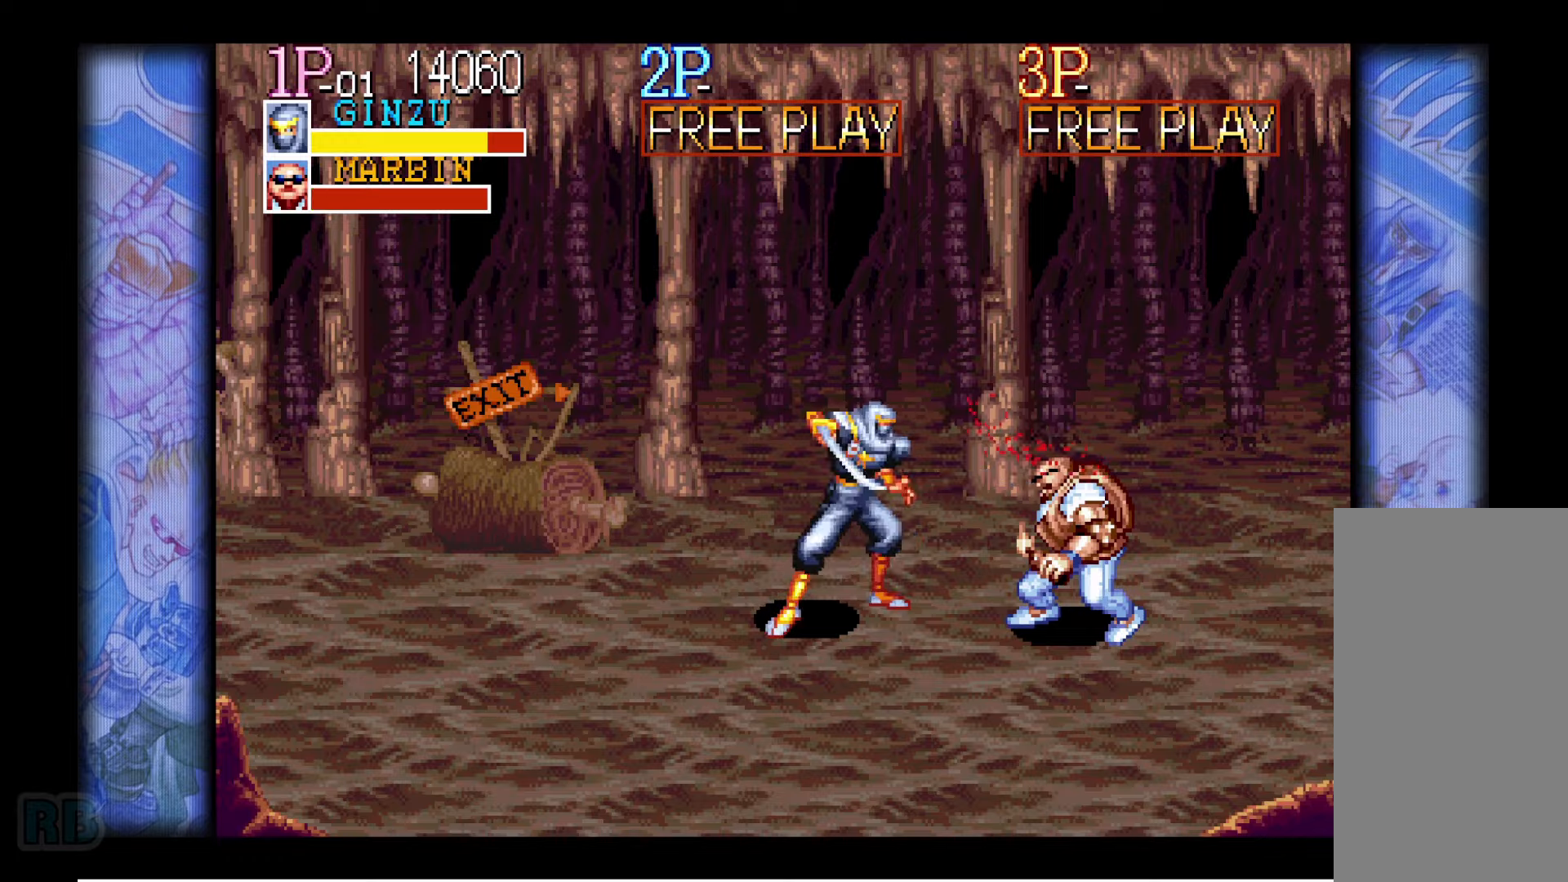
{"dt_ms": 500, "keys": [], "events": [[33, "z", "down"], [117, "z", "up"], [217, "z", "down"], [283, "z", "up"], [383, "z", "down"], [450, "z", "up"]]}
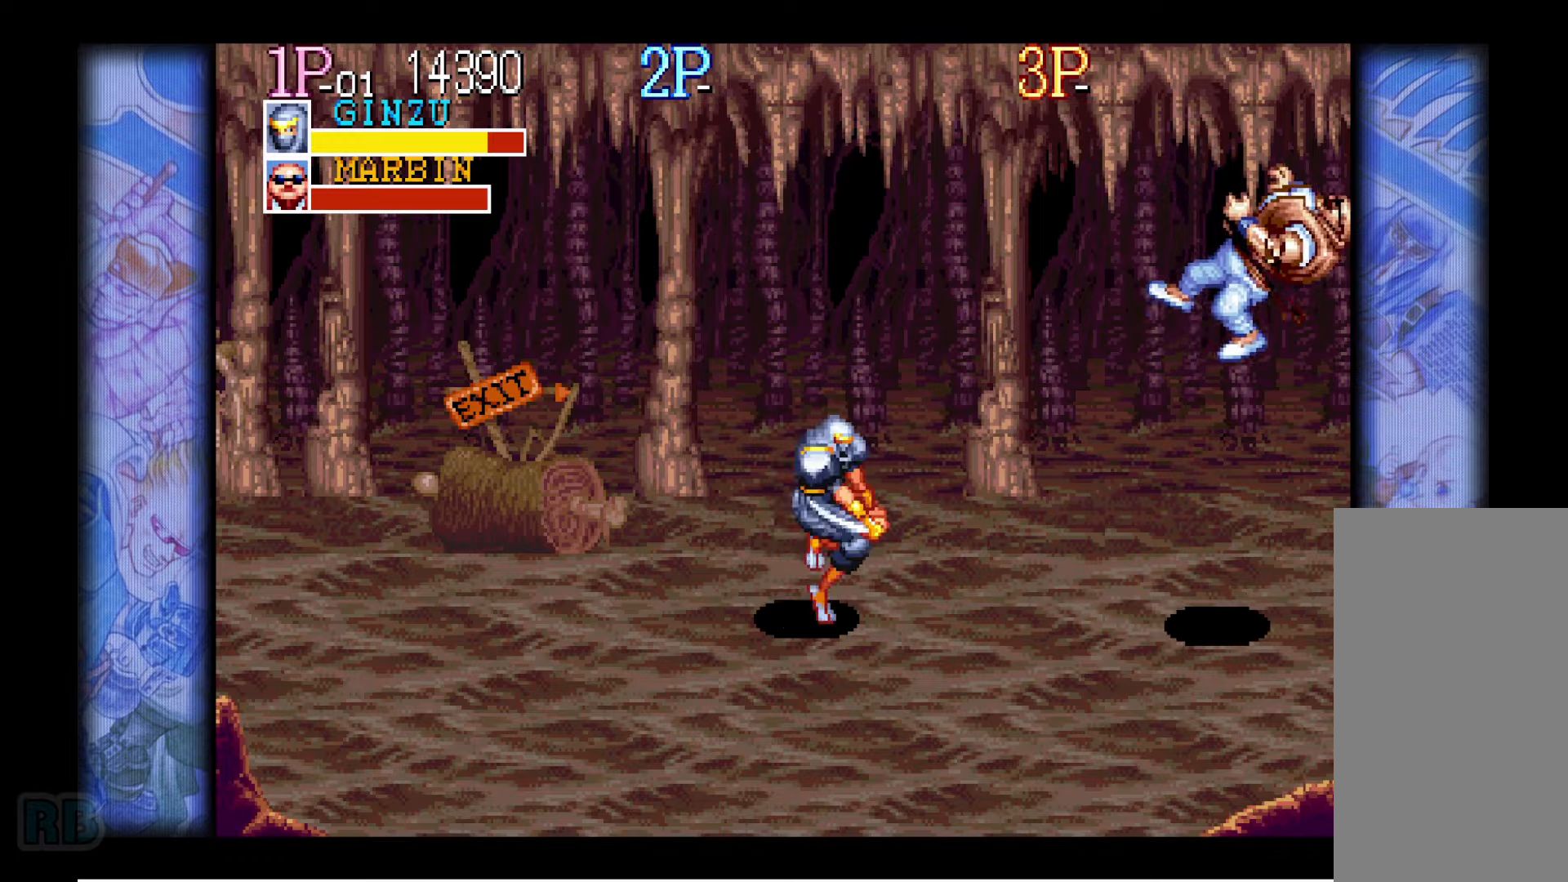
{"dt_ms": 500, "keys": ["right"], "events": [[17, "z", "down"], [83, "z", "up"], [267, "right", "down"], [333, "right", "up"], [383, "right", "down"], [467, "up", "down"], [500, "up", "up"]]}
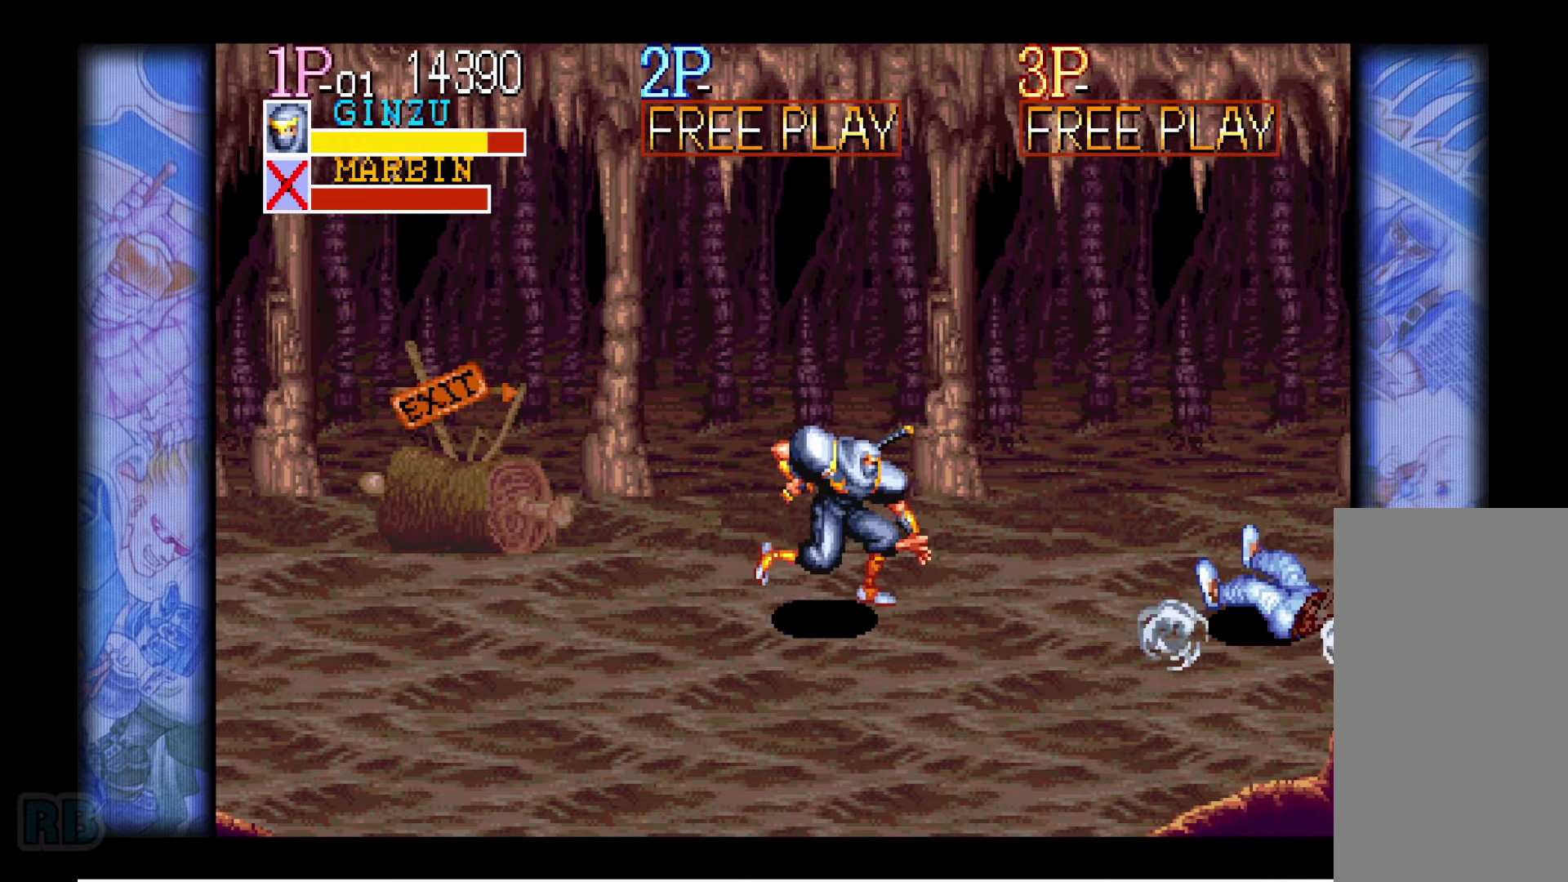
{"dt_ms": 500, "keys": ["right"], "events": []}
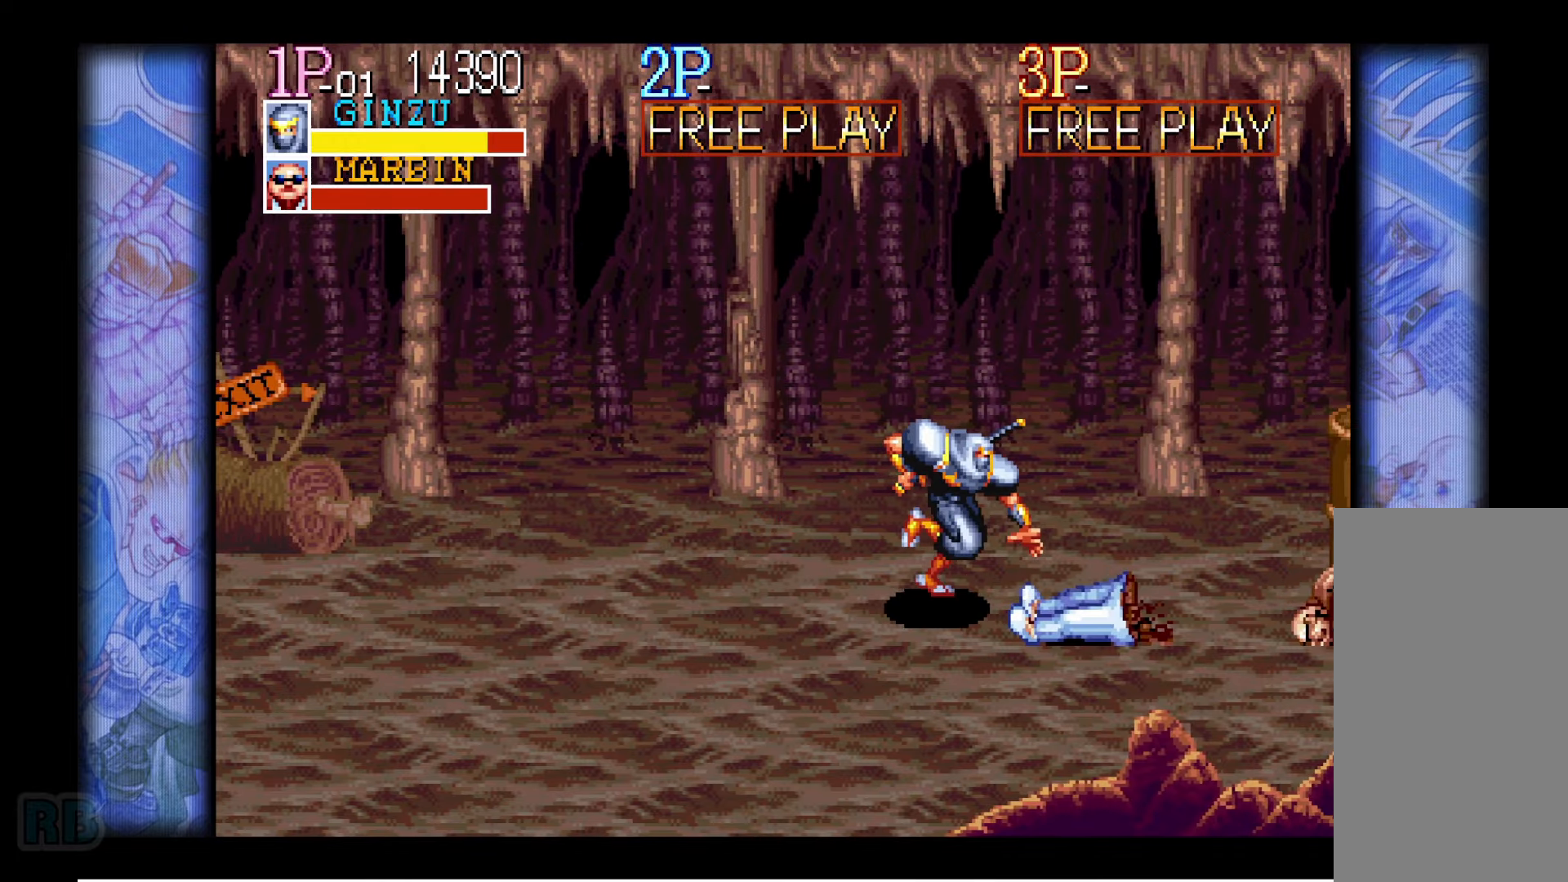
{"dt_ms": 500, "keys": ["right"], "events": [[83, "right", "up"], [317, "right", "down"], [383, "x", "down"], [450, "x", "up"]]}
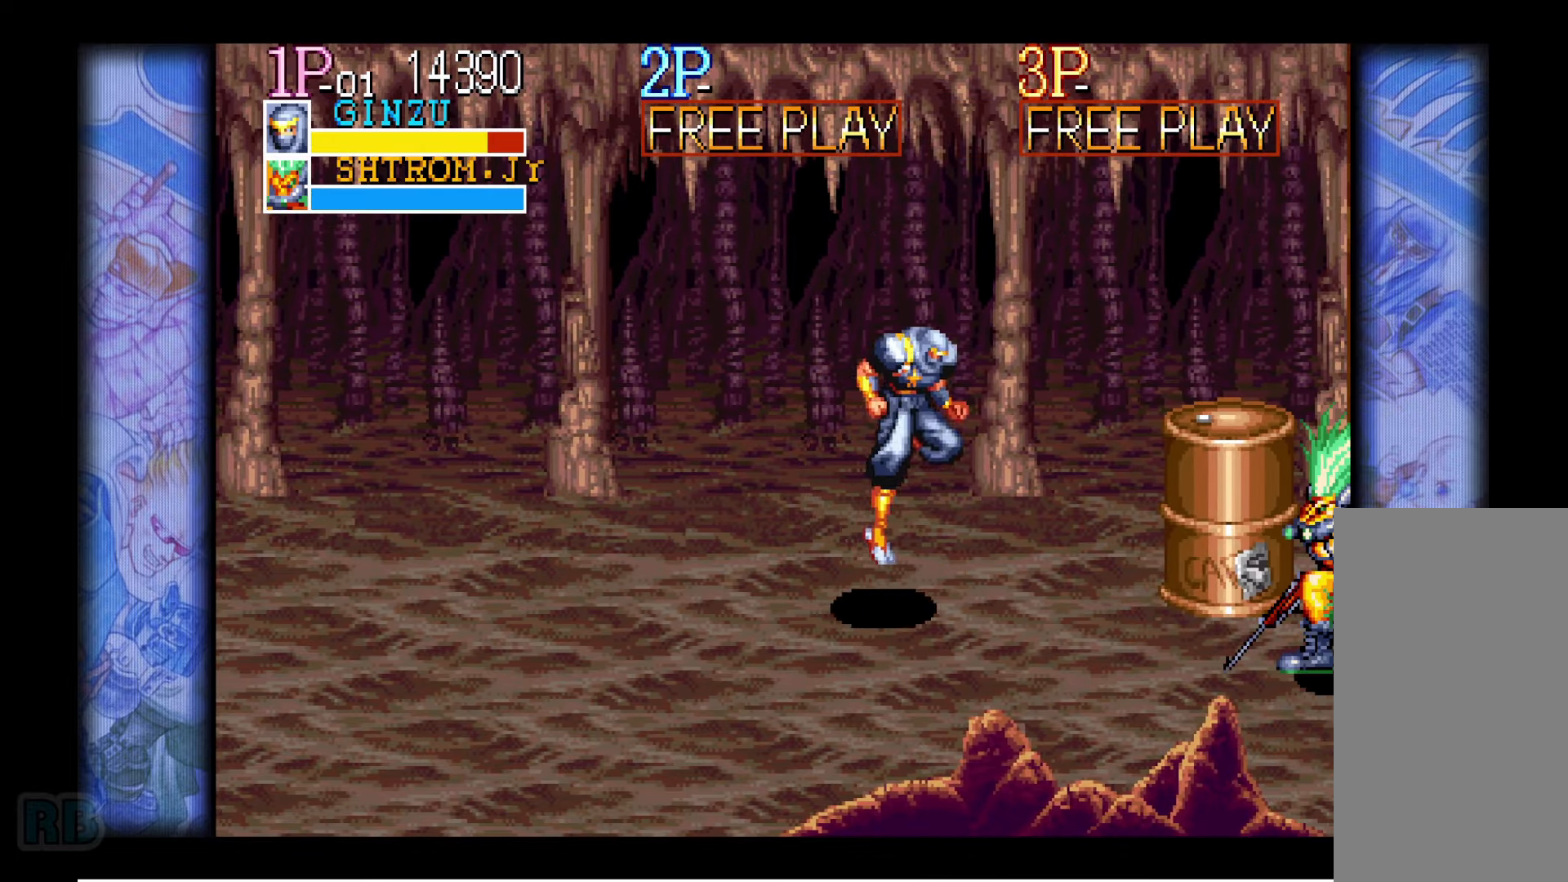
{"dt_ms": 500, "keys": [], "events": [[200, "z", "down"], [267, "z", "up"], [400, "right", "up"]]}
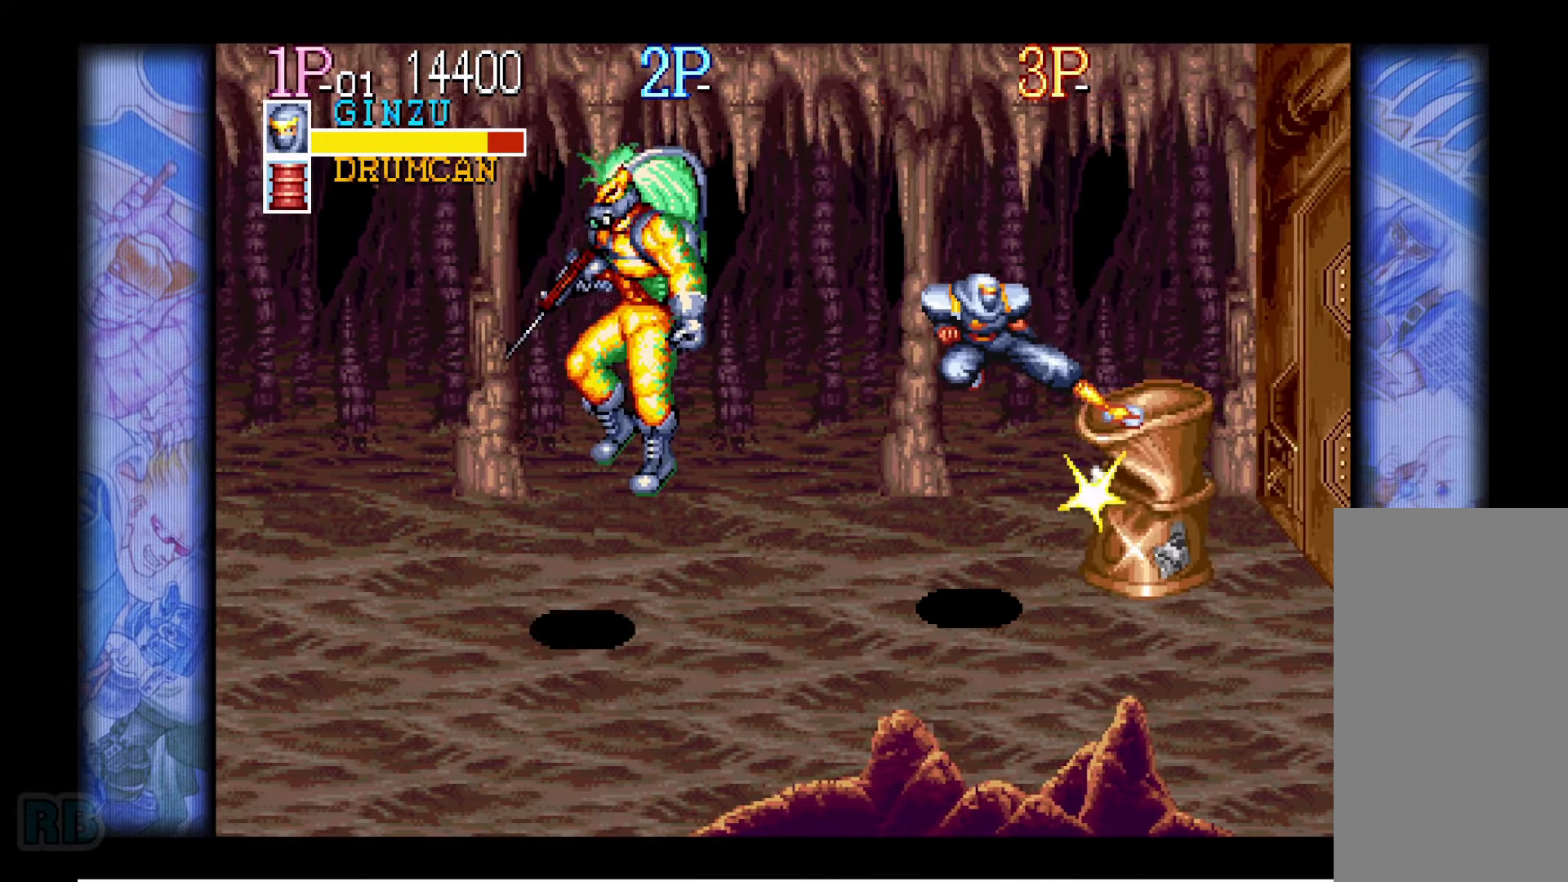
{"dt_ms": 500, "keys": [], "events": []}
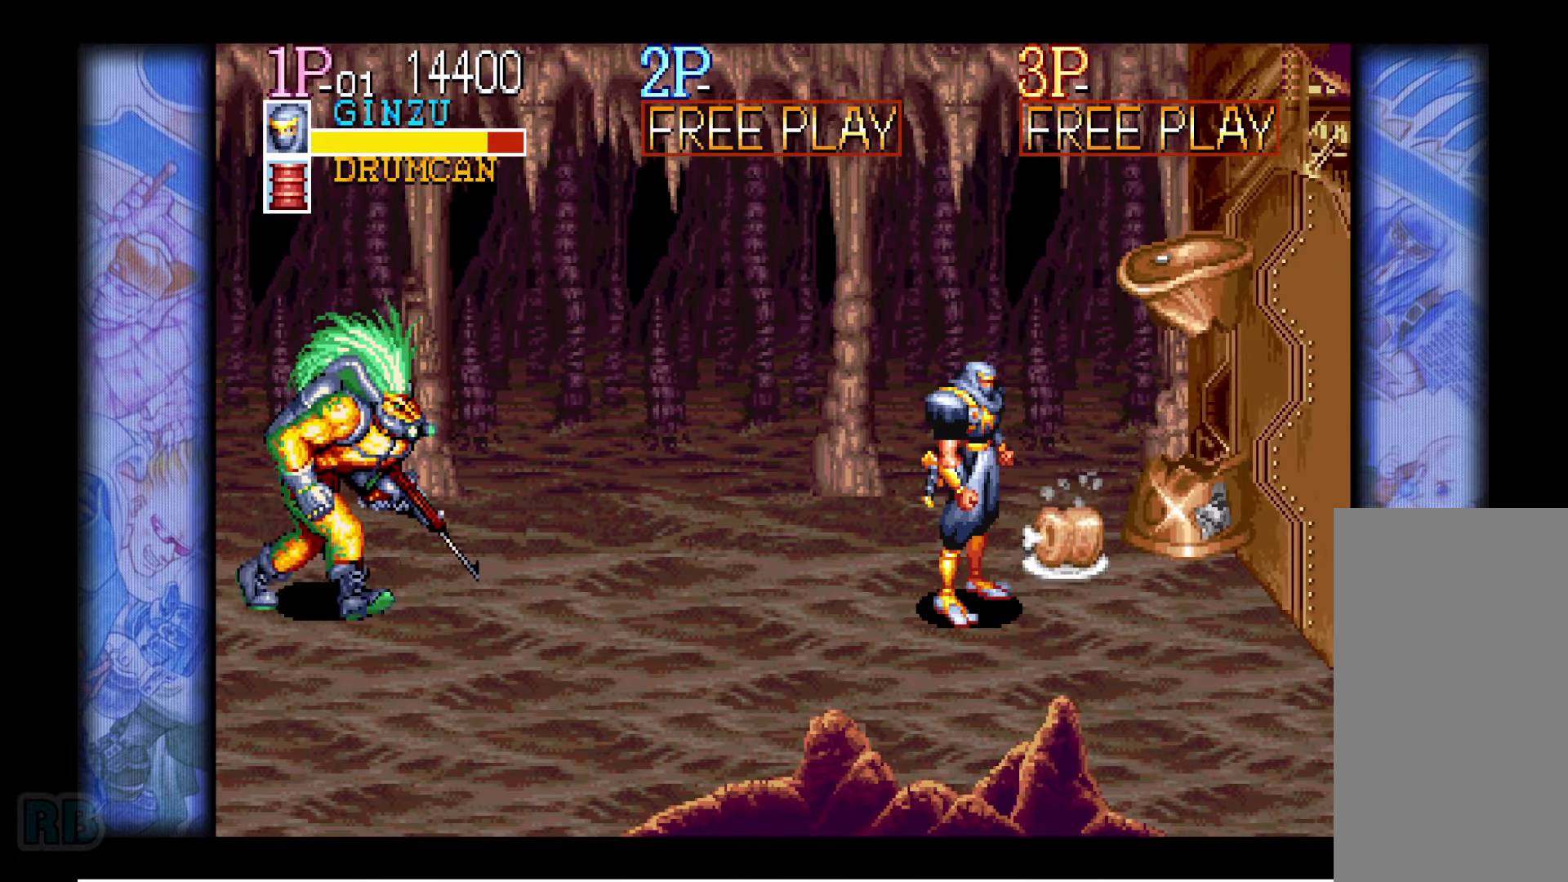
{"dt_ms": 500, "keys": ["down", "right"], "events": [[17, "down", "down"], [83, "down", "up"], [150, "down", "down"], [367, "right", "down"]]}
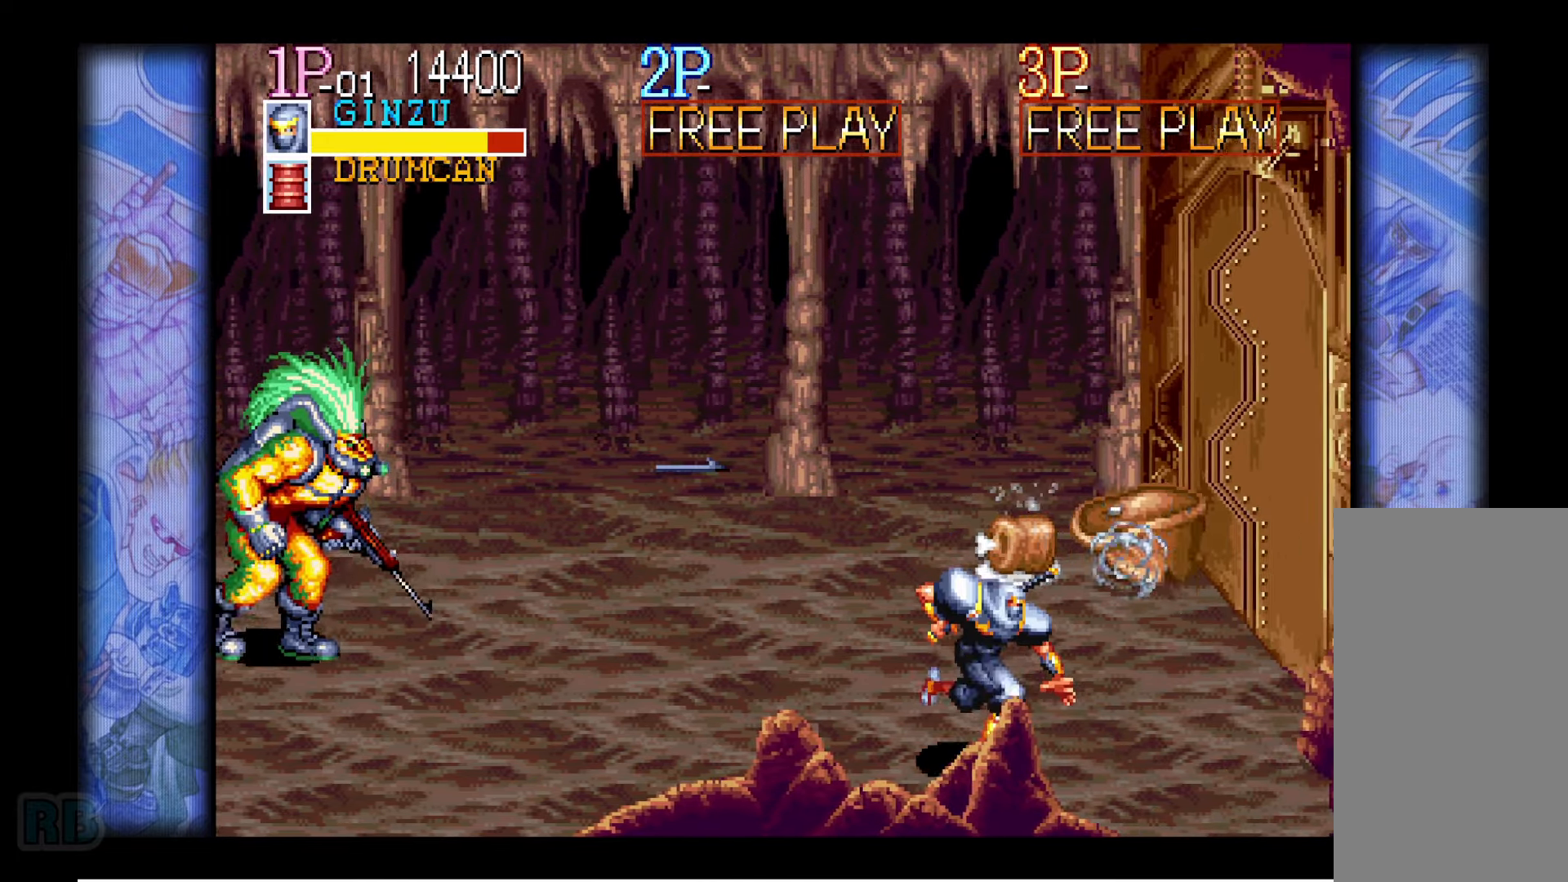
{"dt_ms": 500, "keys": ["right"], "events": [[317, "down", "up"], [317, "right", "up"], [367, "right", "down"], [433, "right", "up"], [500, "right", "down"]]}
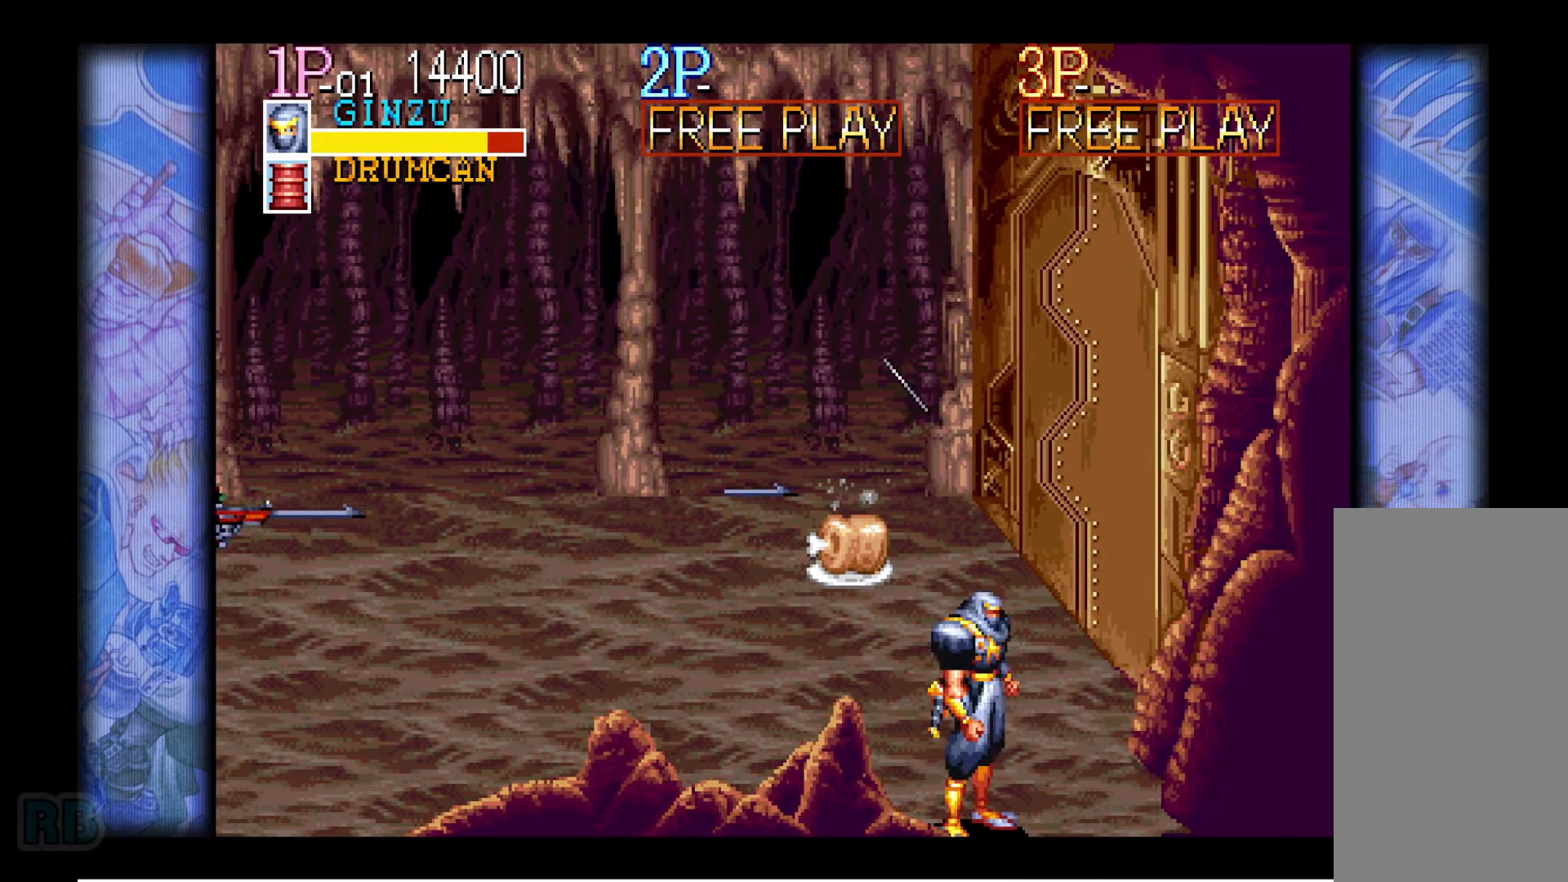
{"dt_ms": 500, "keys": [], "events": [[150, "down", "down"], [283, "down", "up"], [400, "left", "down"], [400, "right", "up"], [467, "left", "up"]]}
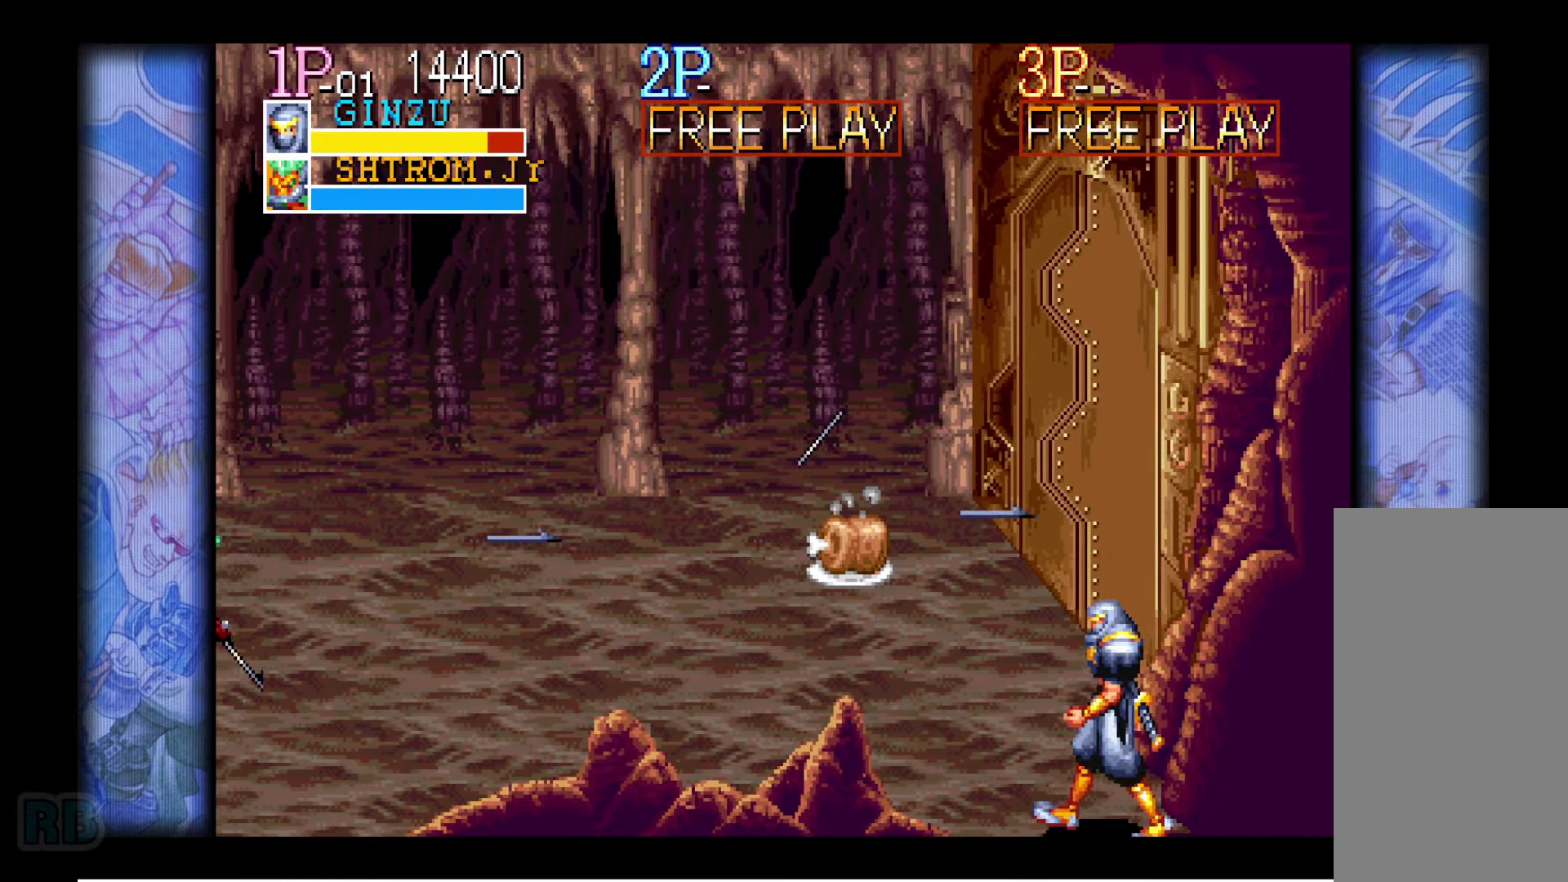
{"dt_ms": 500, "keys": ["z"], "events": [[283, "z", "down"], [350, "z", "up"], [450, "z", "down"]]}
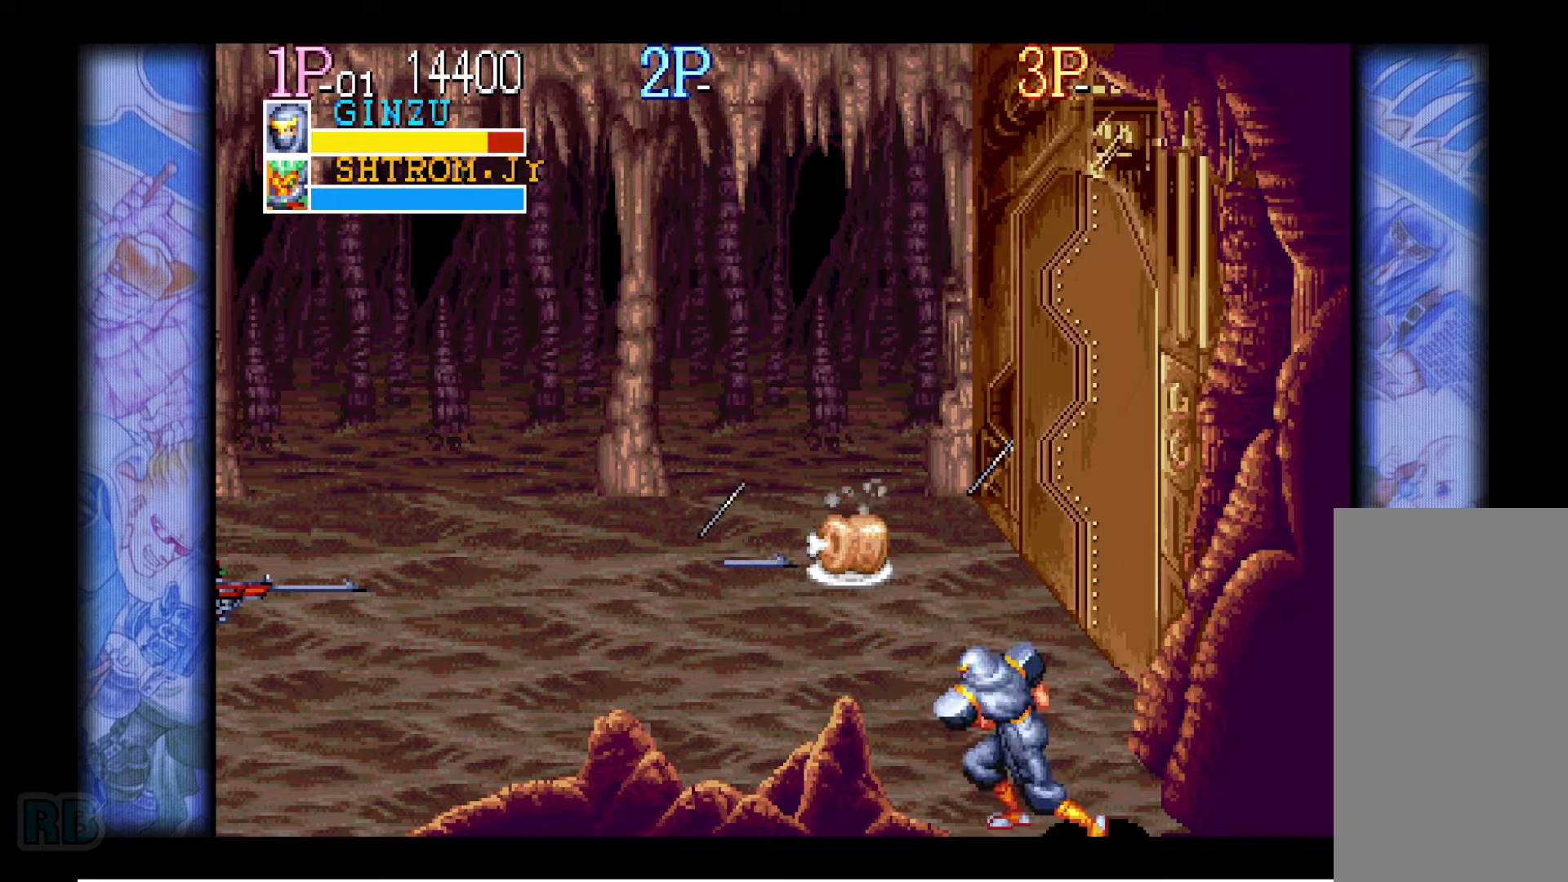
{"dt_ms": 500, "keys": [], "events": [[34, "z", "up"], [134, "z", "down"], [200, "z", "up"], [300, "z", "down"], [350, "z", "up"], [434, "z", "down"], [500, "z", "up"]]}
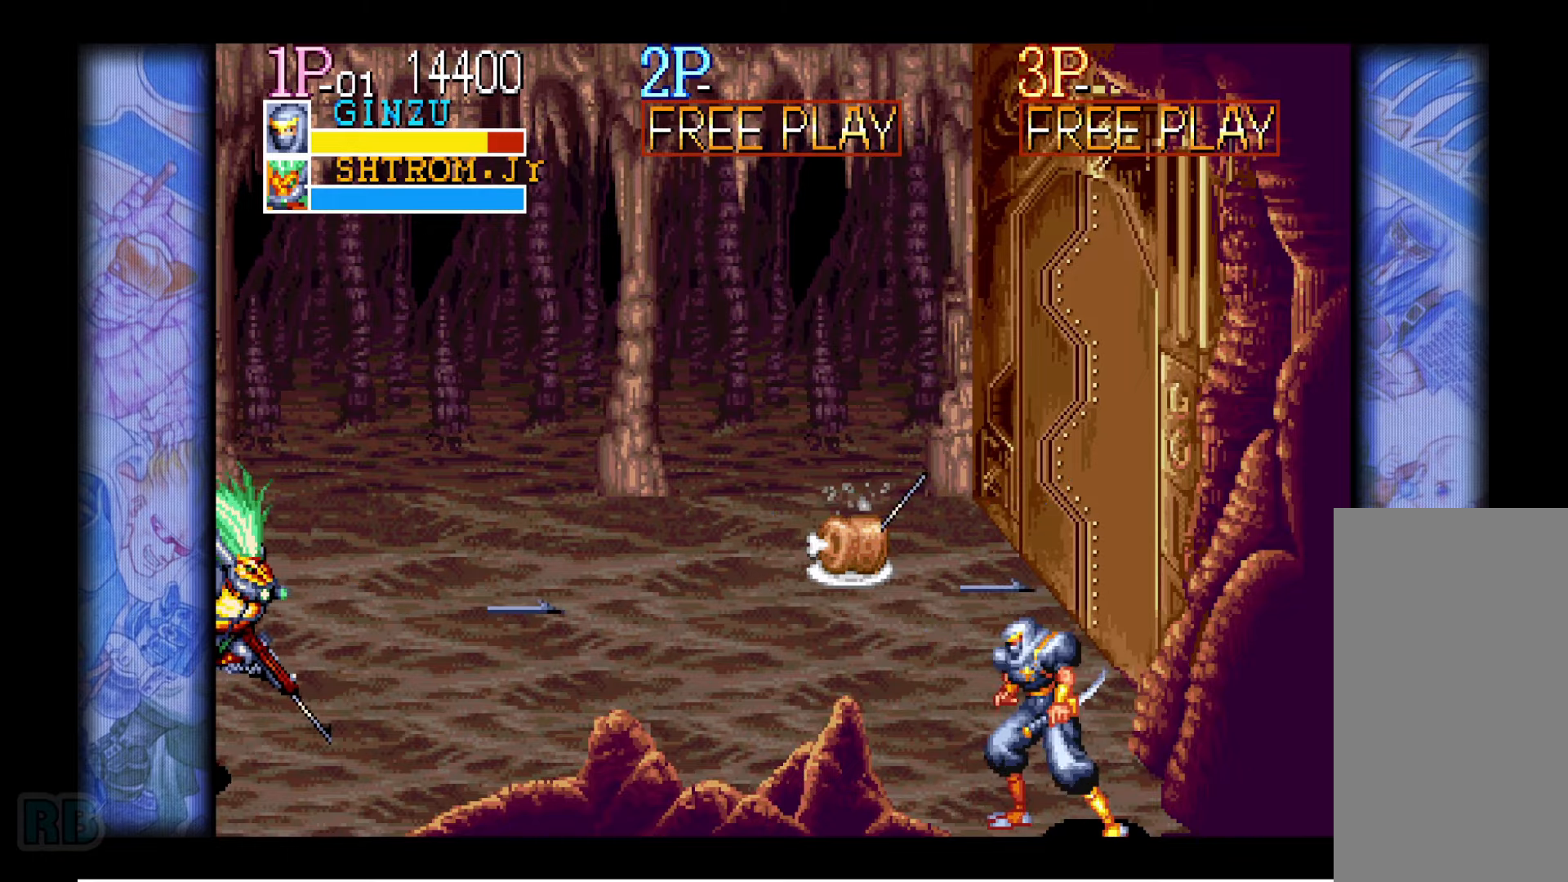
{"dt_ms": 500, "keys": [], "events": [[84, "z", "down"], [150, "z", "up"], [250, "z", "down"], [317, "z", "up"], [417, "z", "down"], [450, "z", "up"]]}
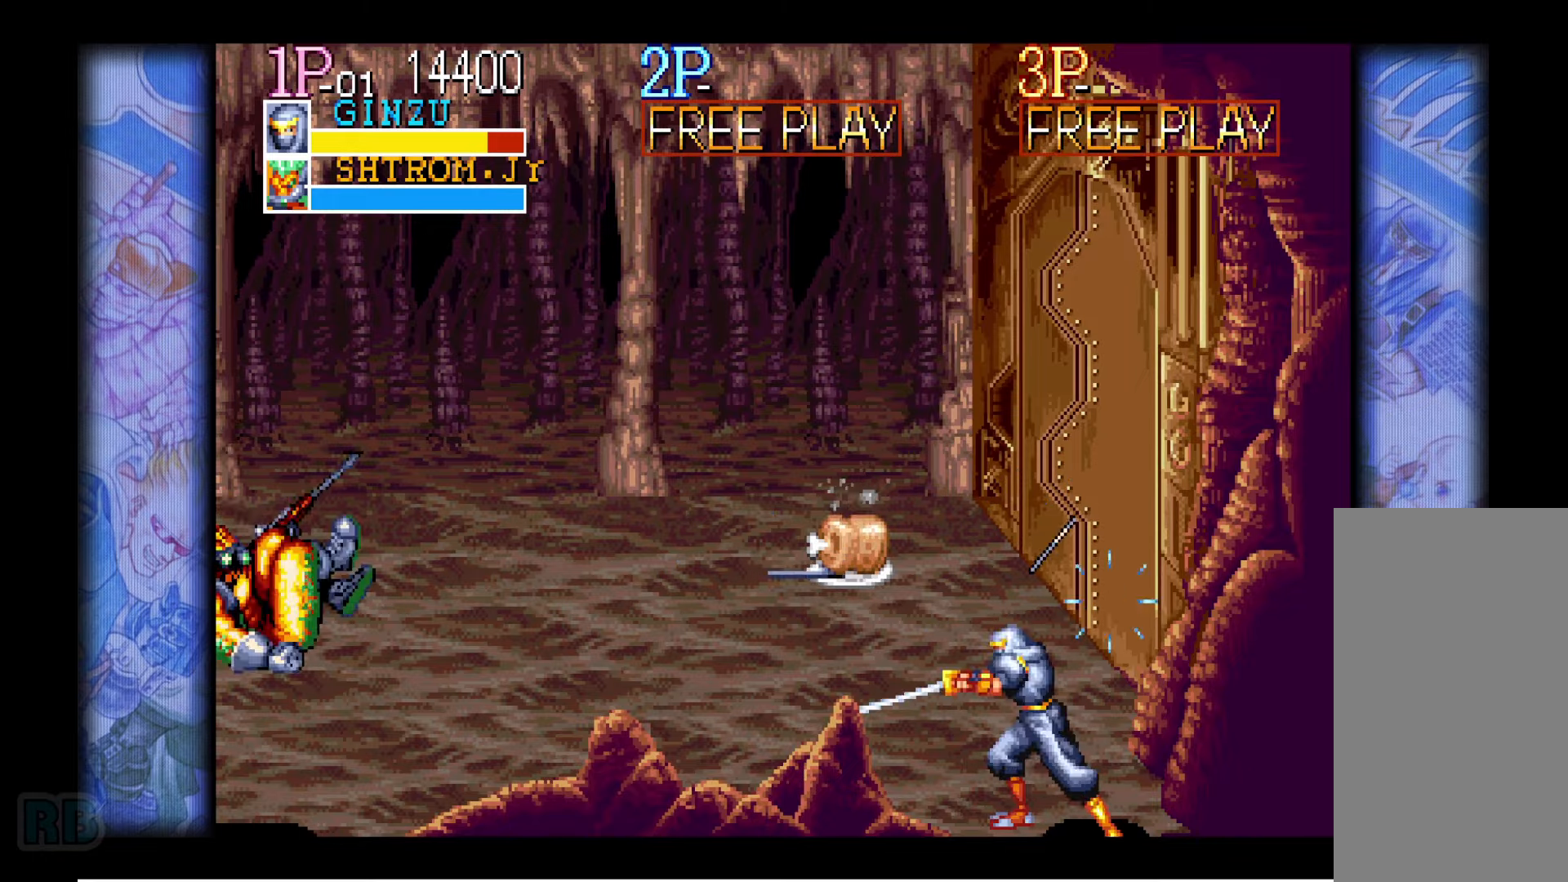
{"dt_ms": 500, "keys": [], "events": [[234, "x", "down"], [367, "x", "up"]]}
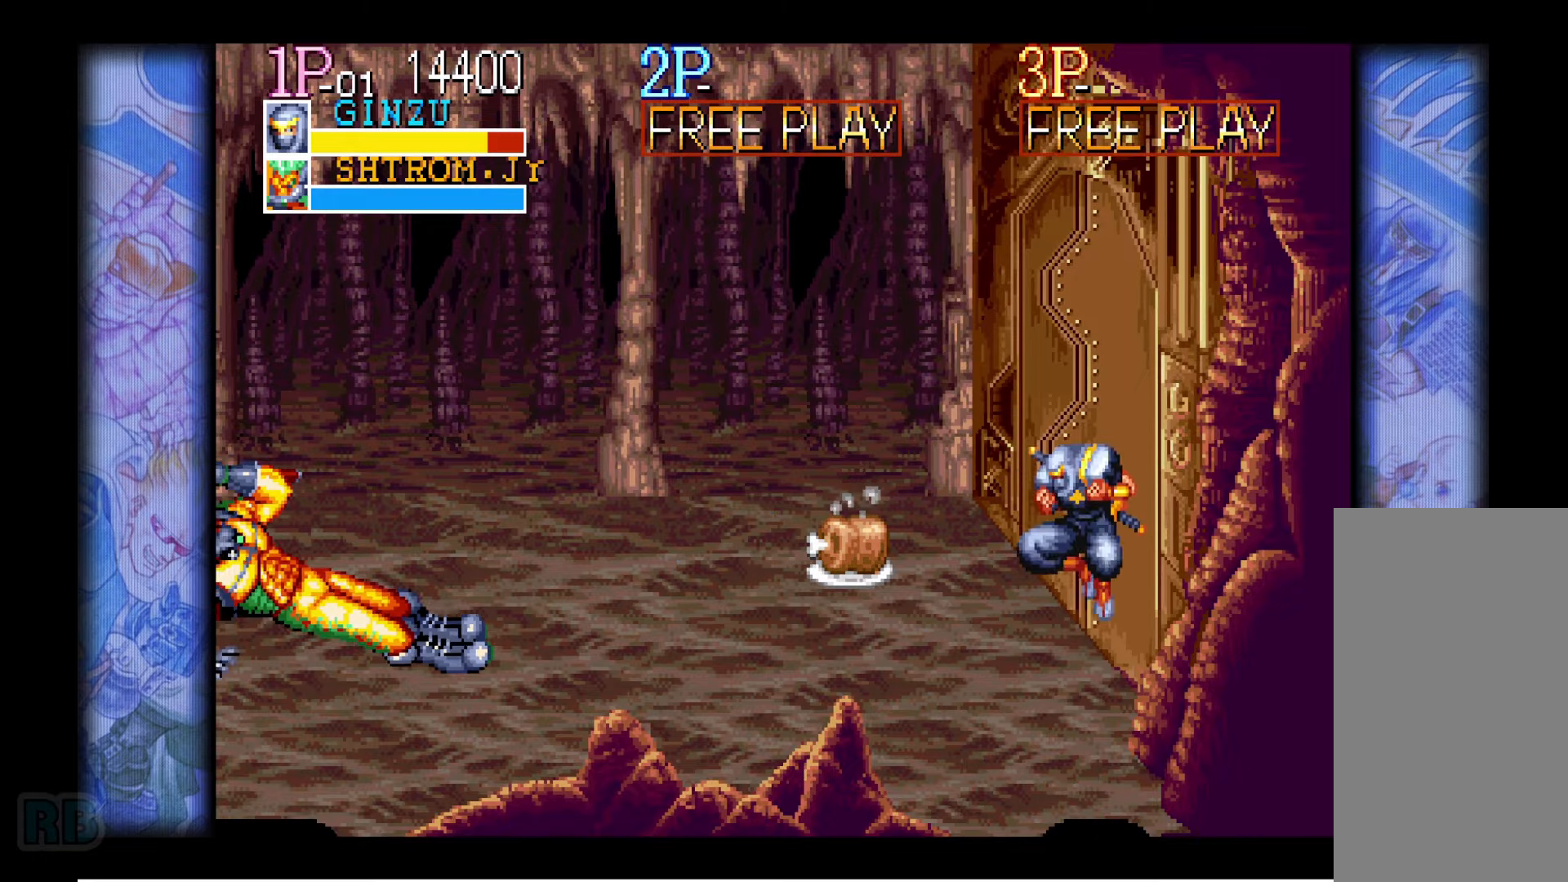
{"dt_ms": 500, "keys": [], "events": [[150, "z", "down"], [217, "z", "up"]]}
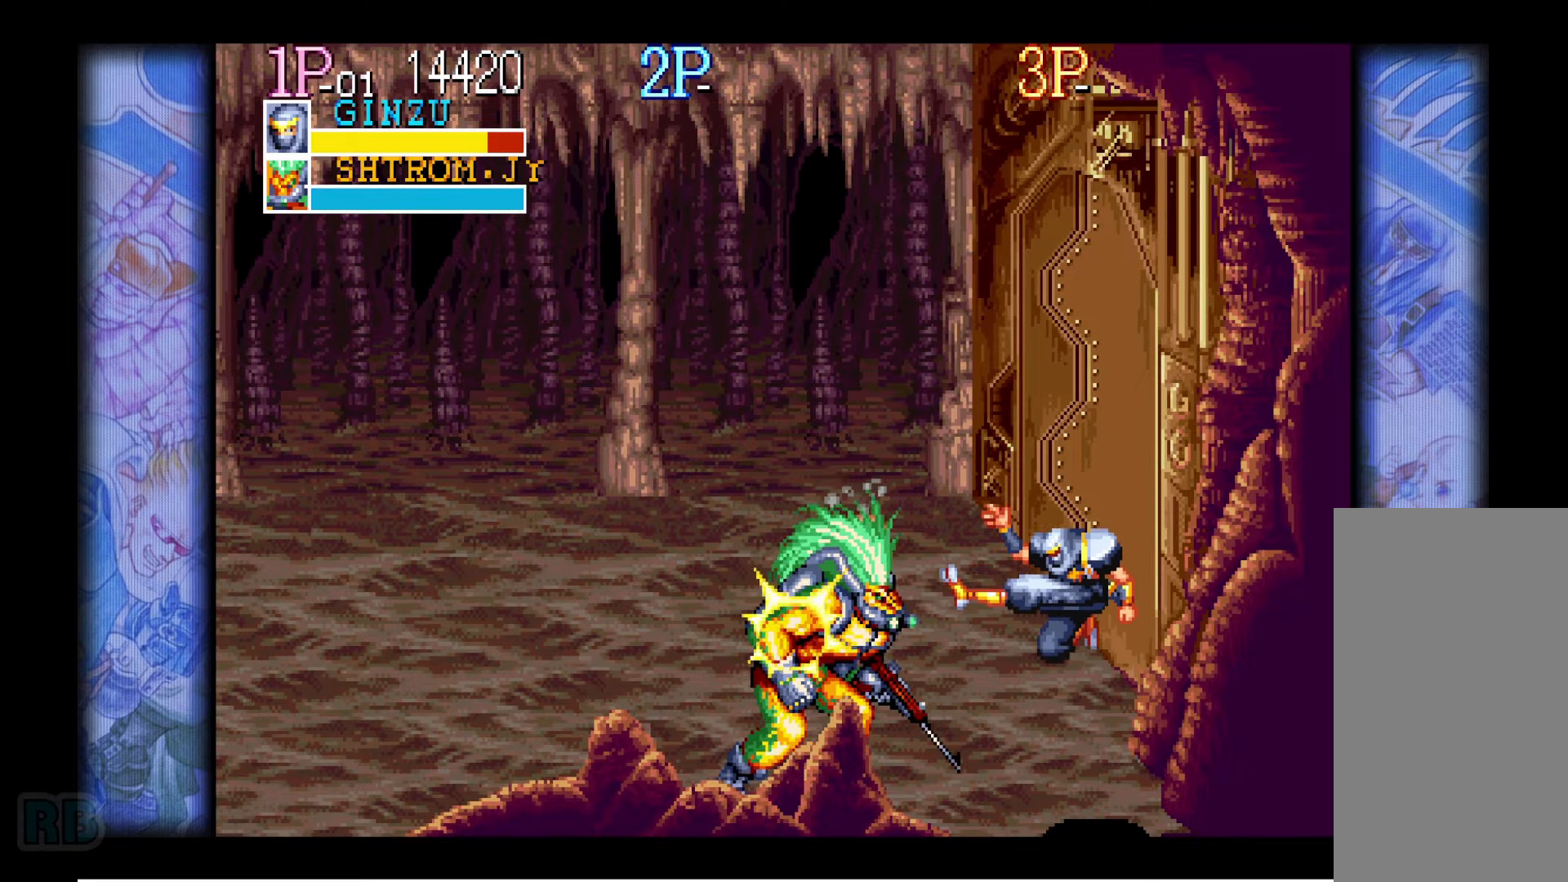
{"dt_ms": 500, "keys": ["left"], "events": [[217, "left", "down"], [267, "left", "up"], [350, "left", "down"]]}
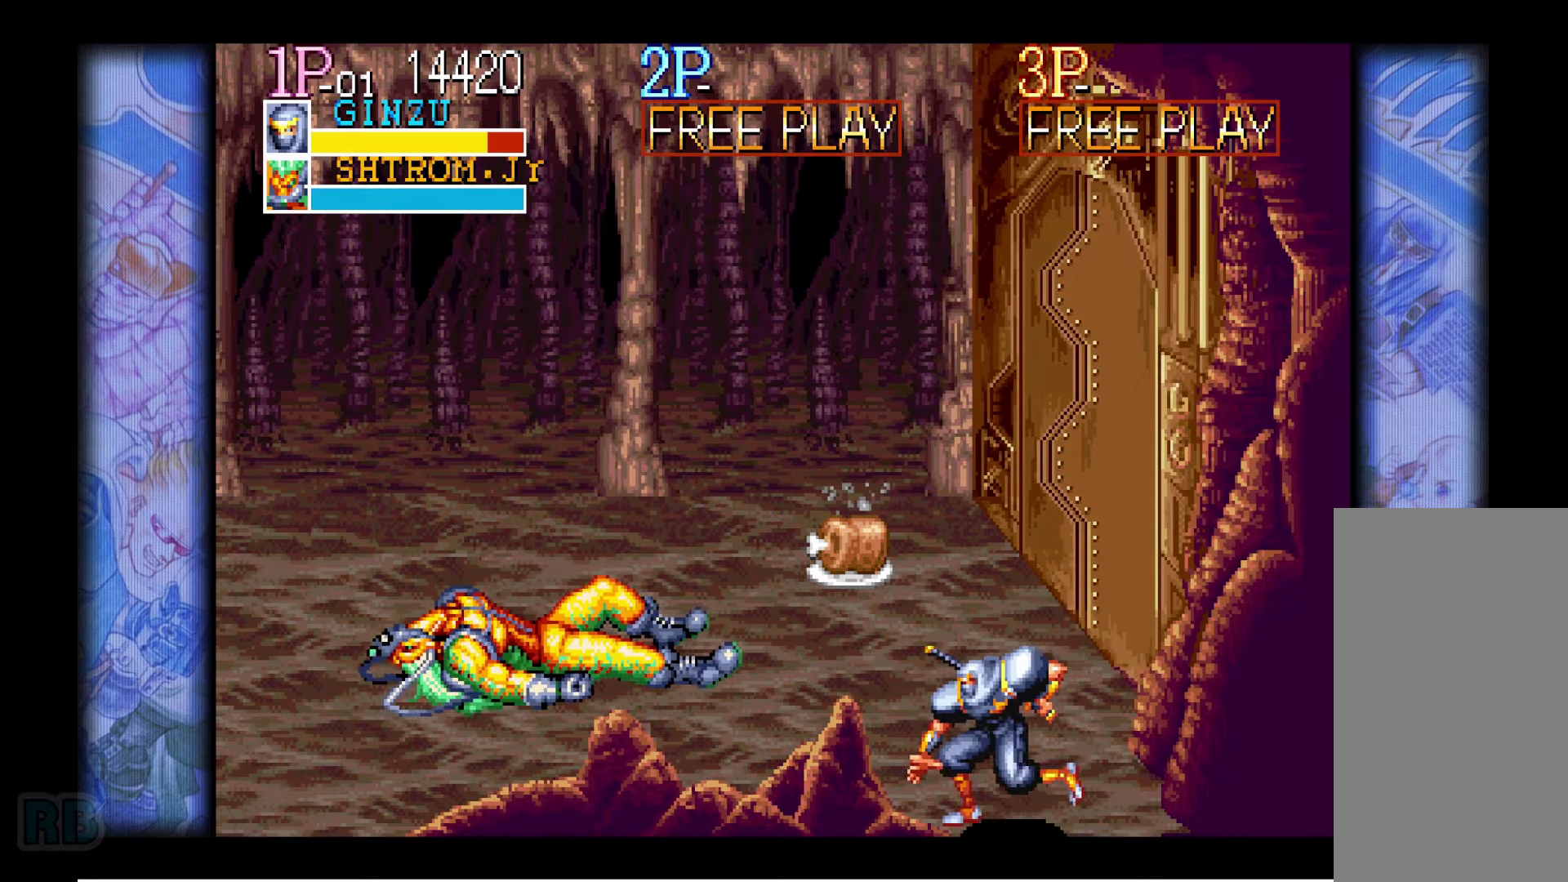
{"dt_ms": 500, "keys": ["left"], "events": []}
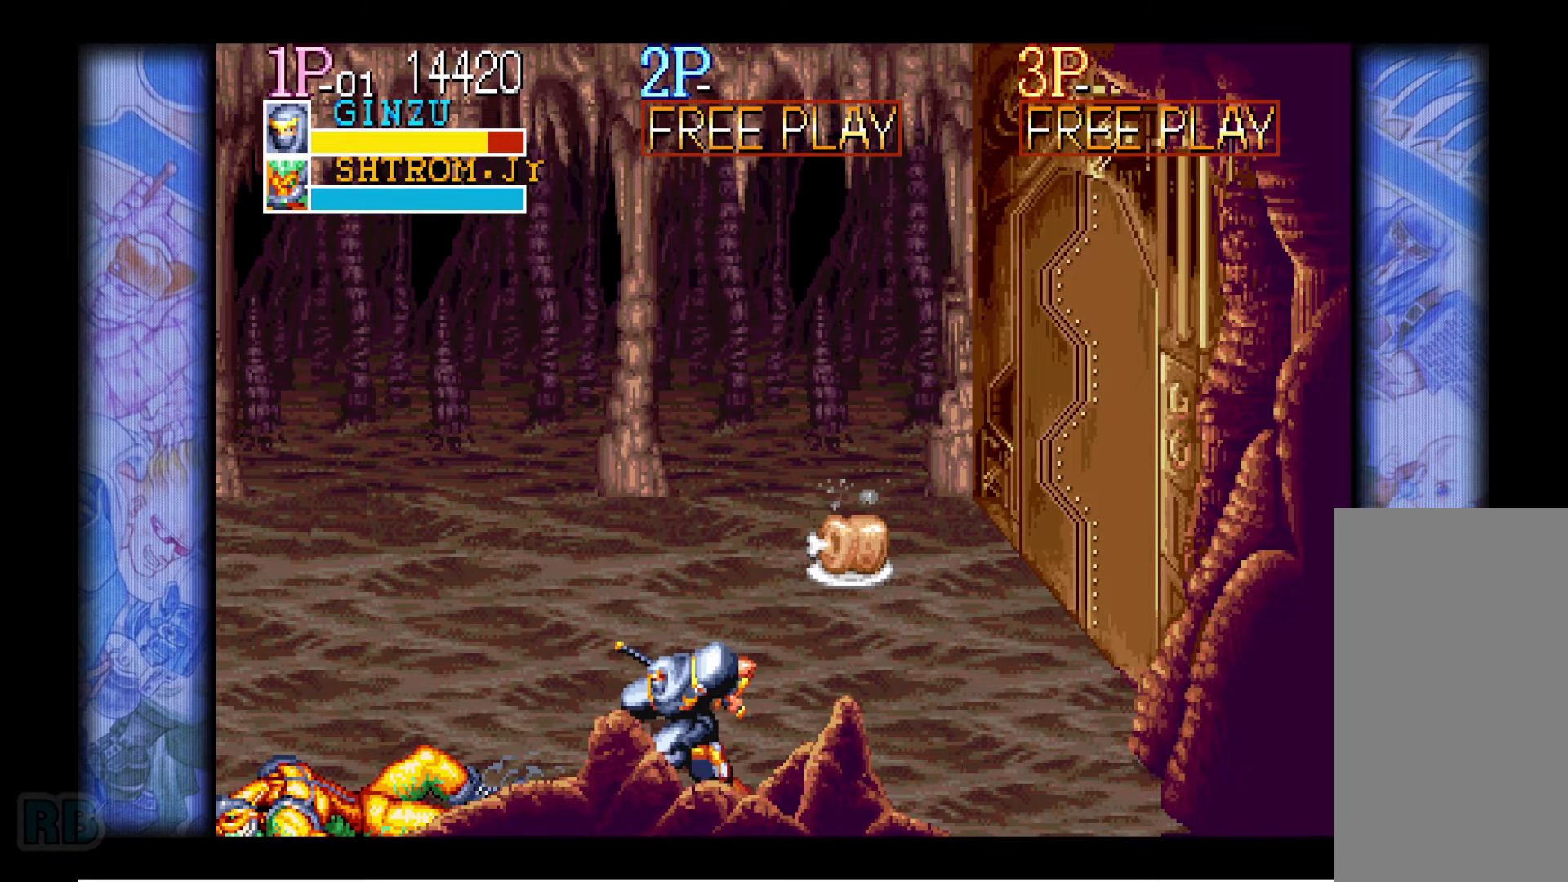
{"dt_ms": 500, "keys": ["left"], "events": []}
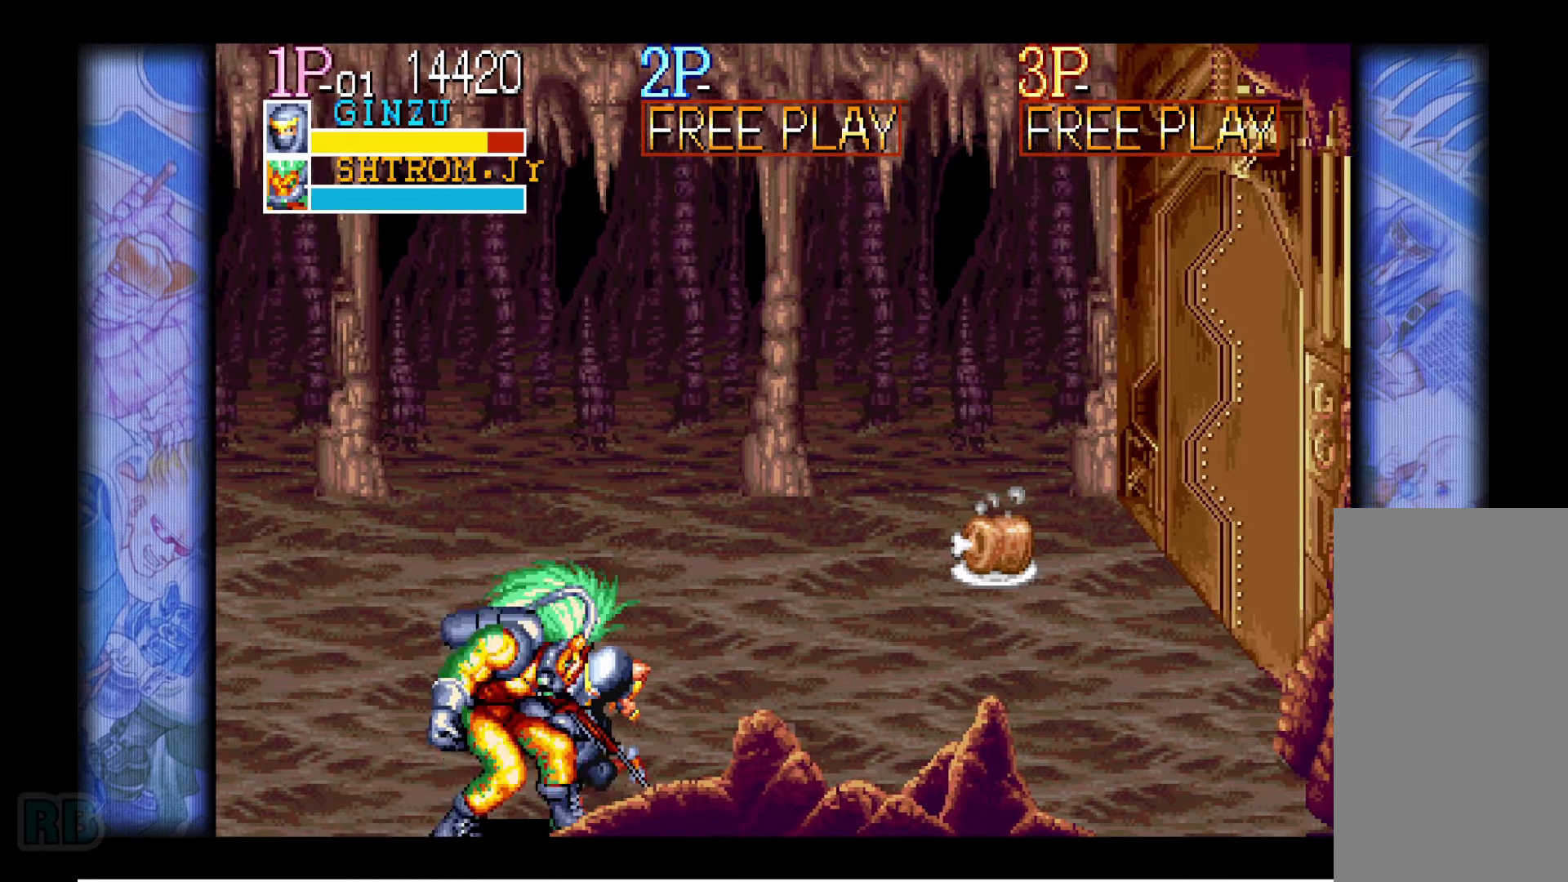
{"dt_ms": 500, "keys": [], "events": [[84, "right", "down"], [100, "left", "up"], [150, "right", "up"], [184, "x", "down"], [217, "x", "up"], [334, "z", "down"], [400, "z", "up"]]}
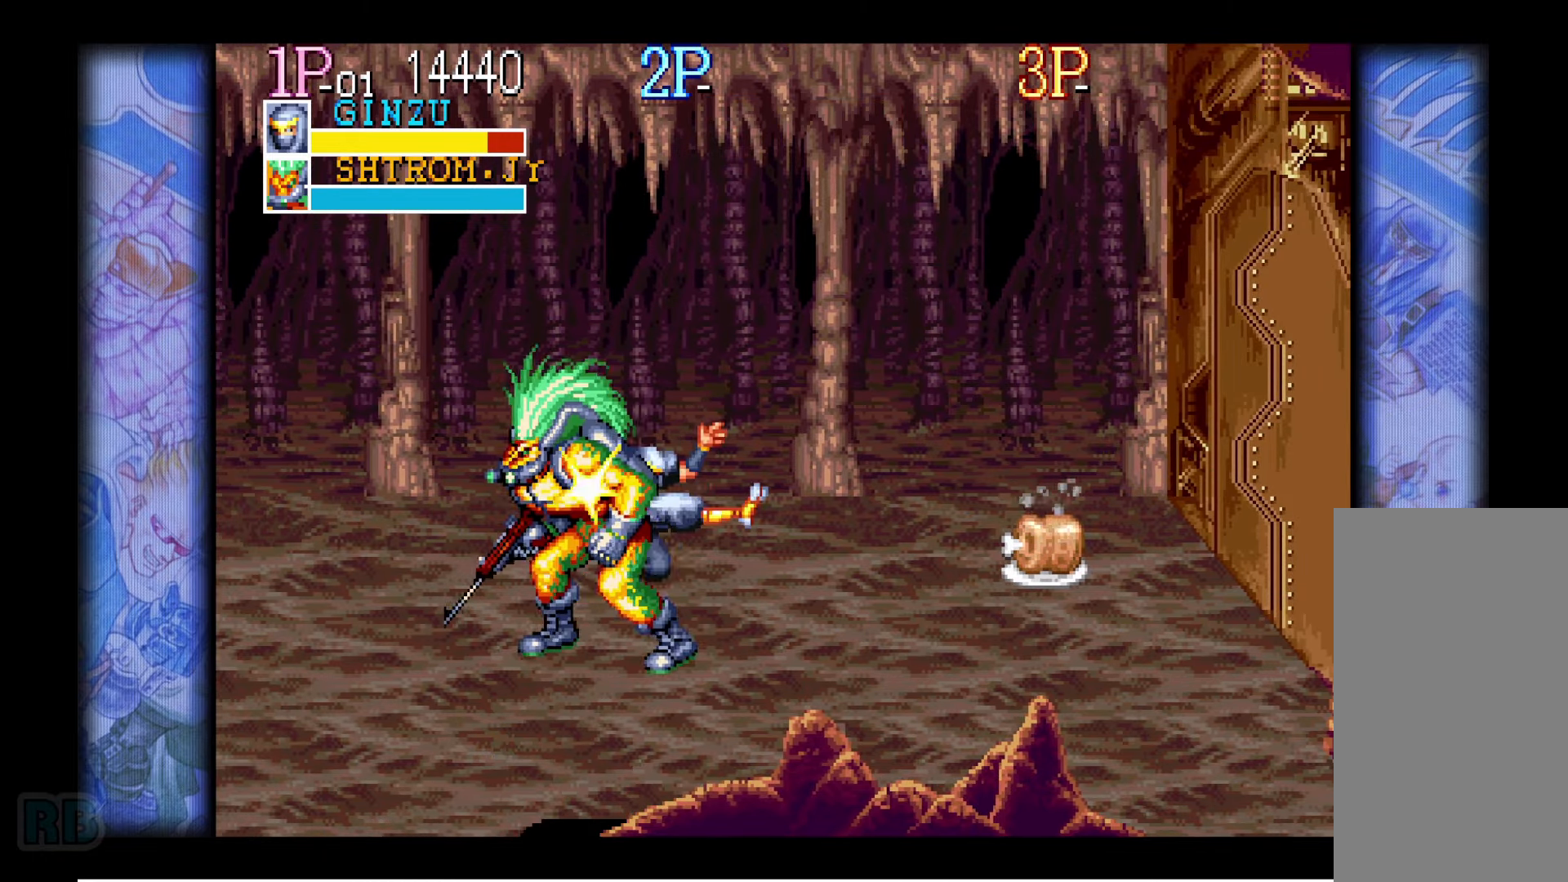
{"dt_ms": 500, "keys": [], "events": []}
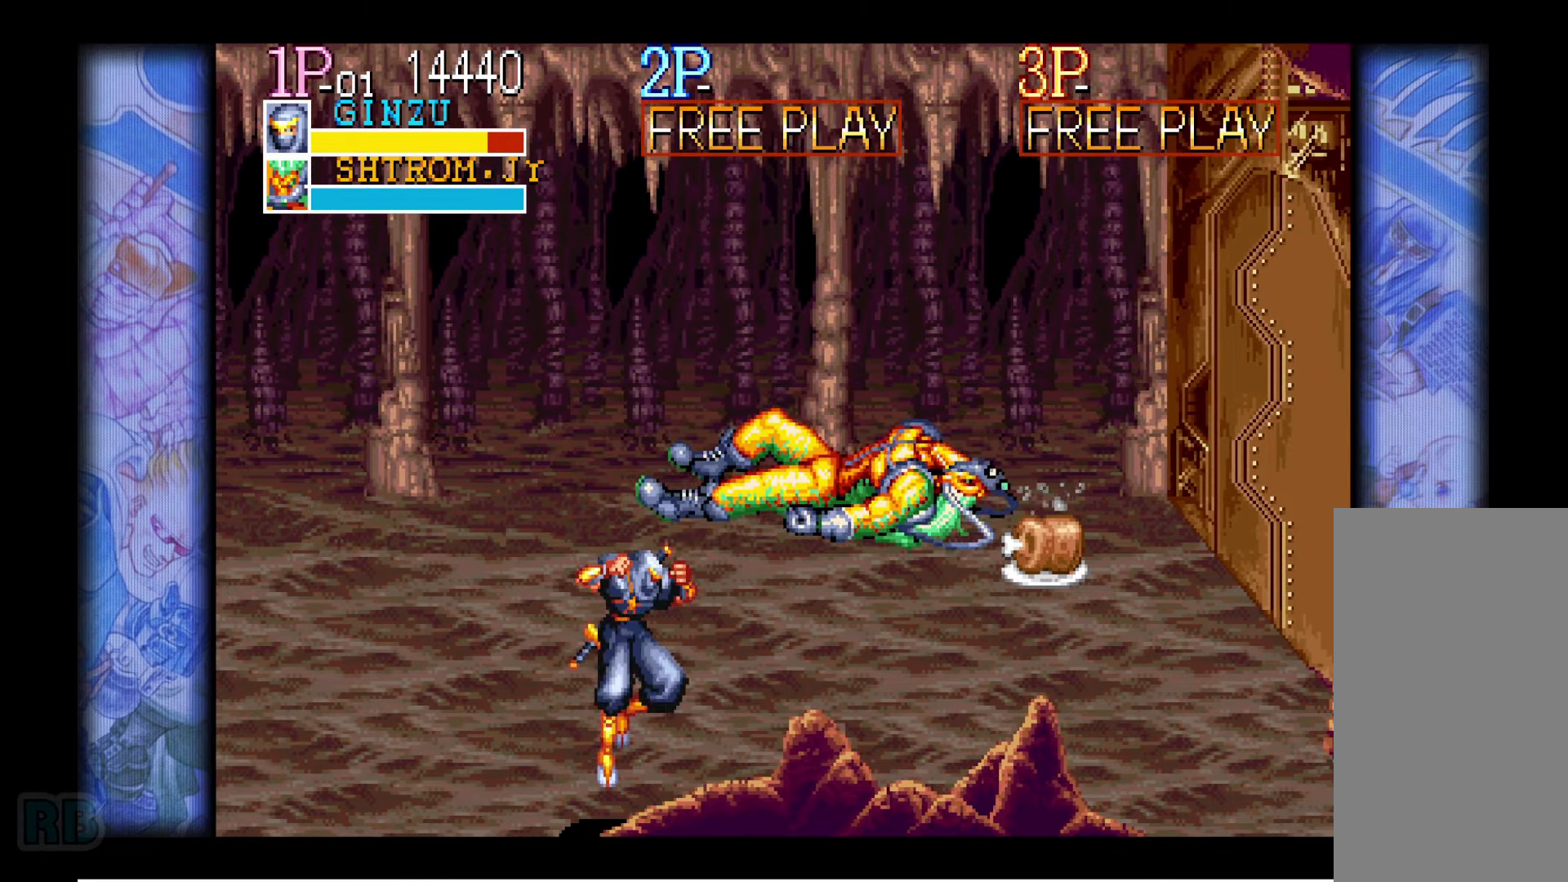
{"dt_ms": 500, "keys": ["right"], "events": [[200, "right", "down"], [267, "right", "up"], [317, "right", "down"]]}
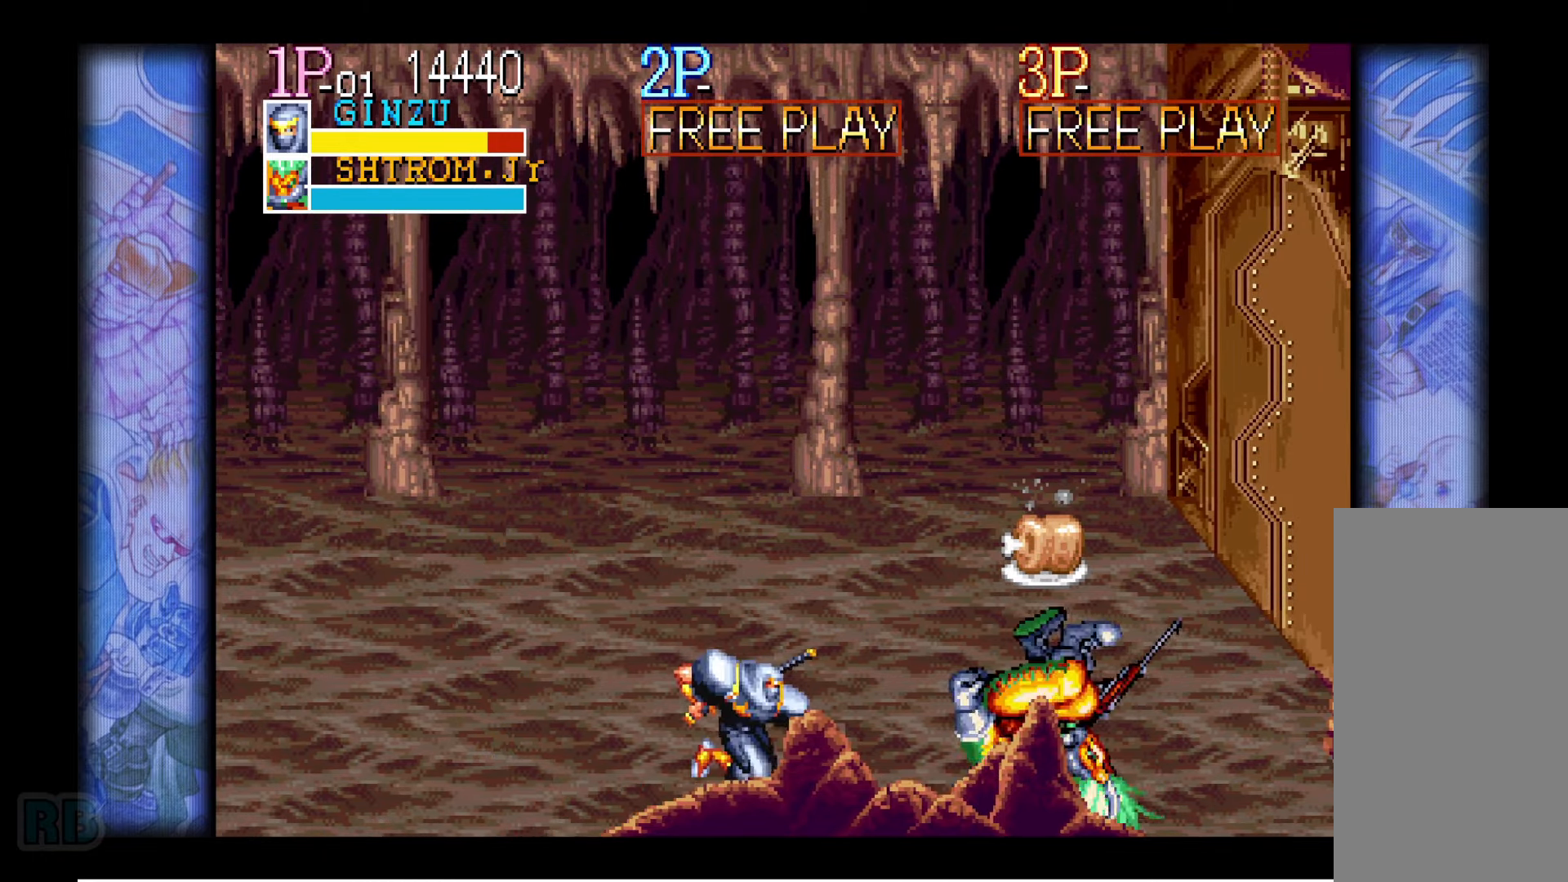
{"dt_ms": 500, "keys": ["right"], "events": []}
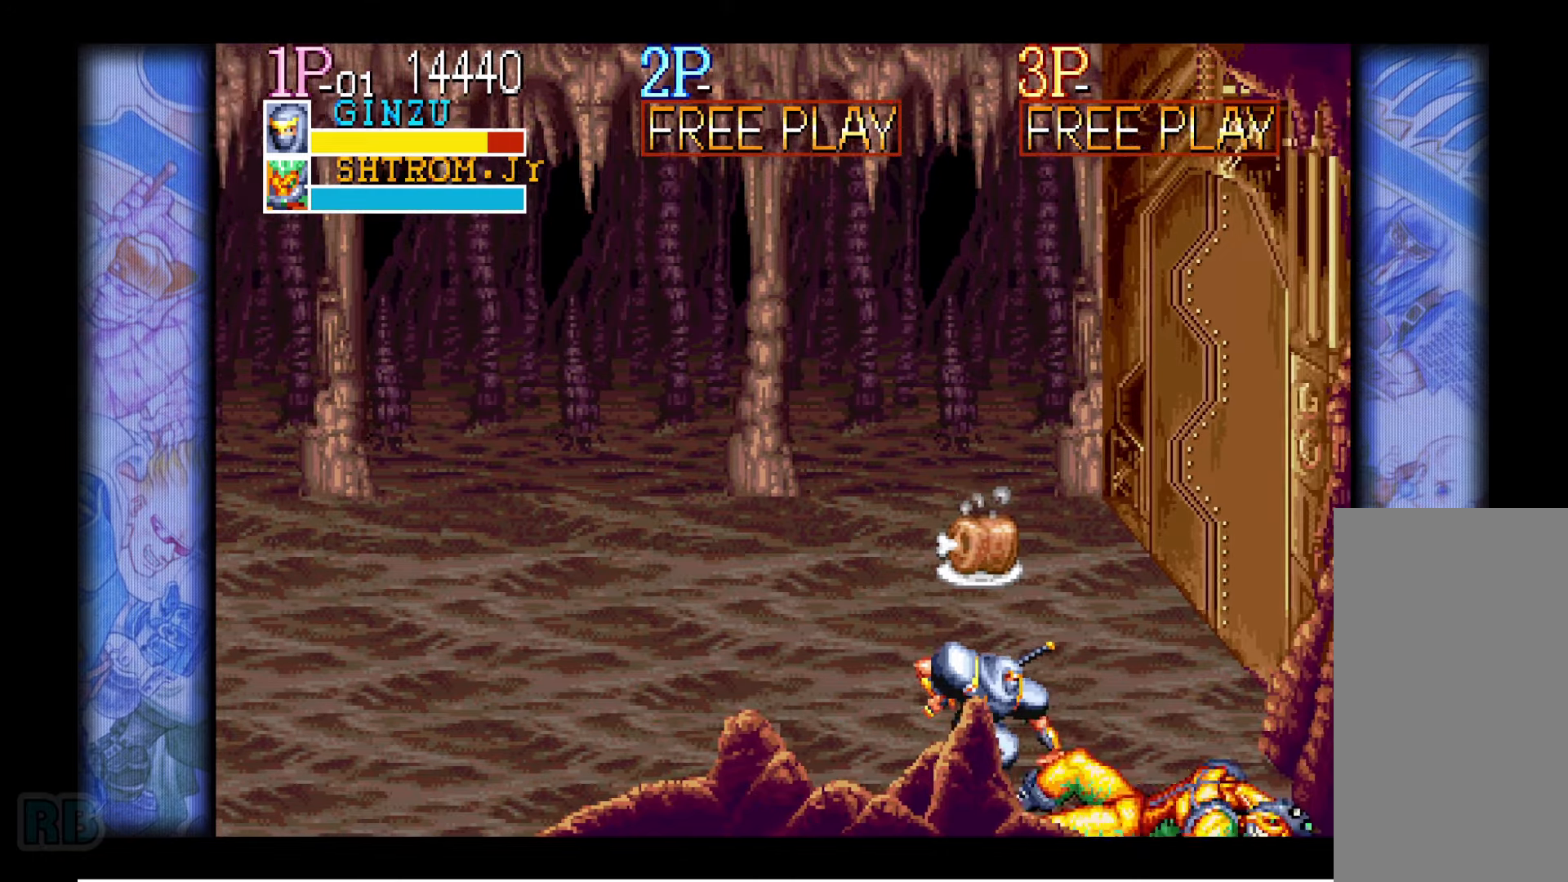
{"dt_ms": 500, "keys": [], "events": [[166, "right", "up"], [333, "x", "down"], [400, "x", "up"]]}
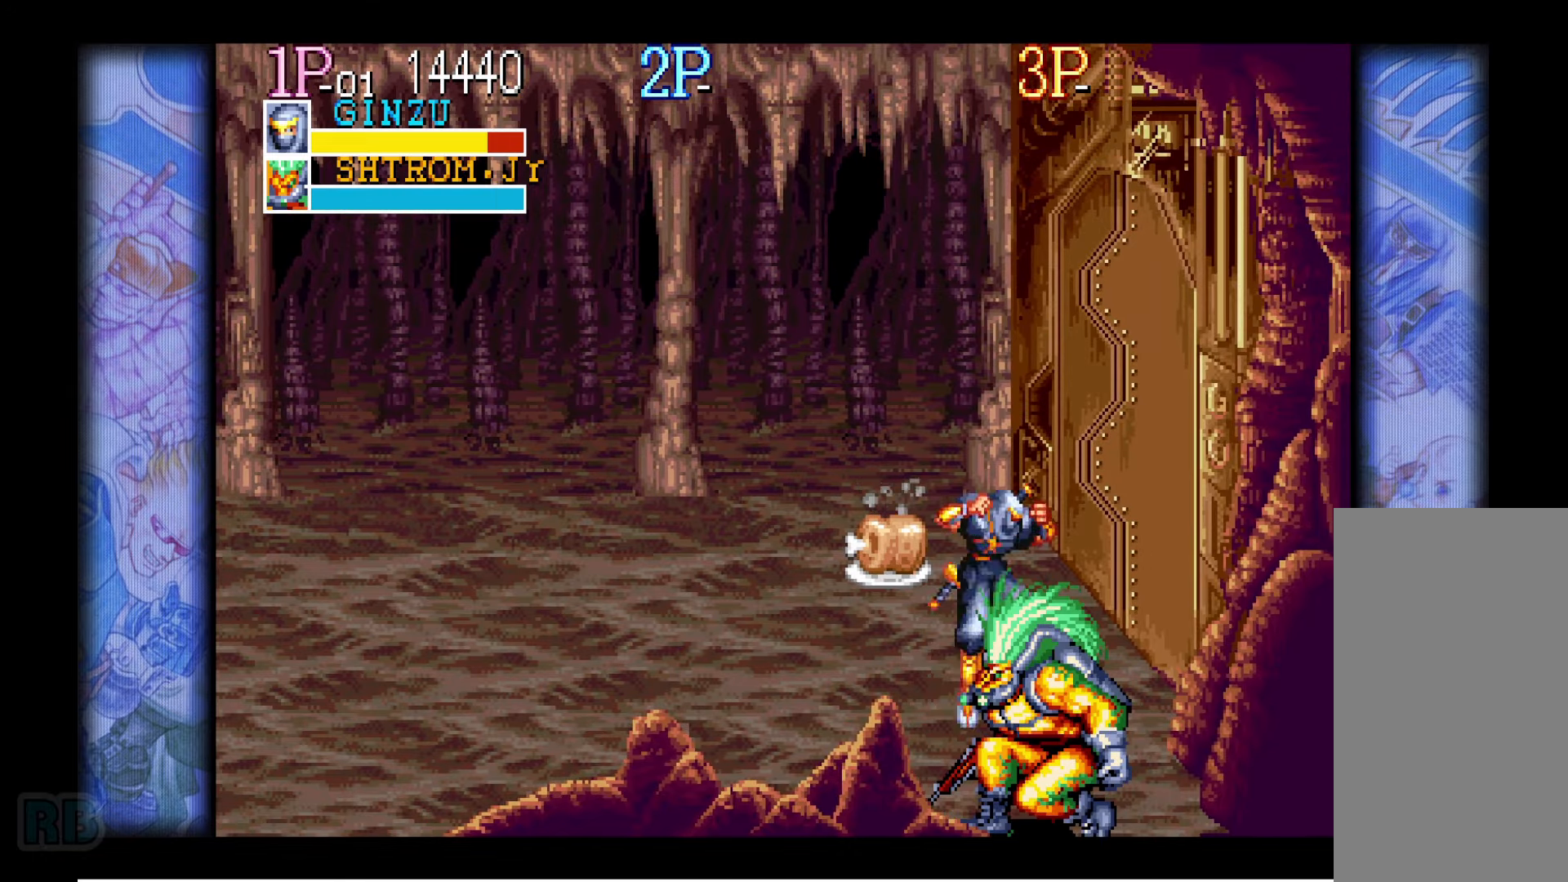
{"dt_ms": 500, "keys": [], "events": [[116, "z", "down"], [183, "z", "up"]]}
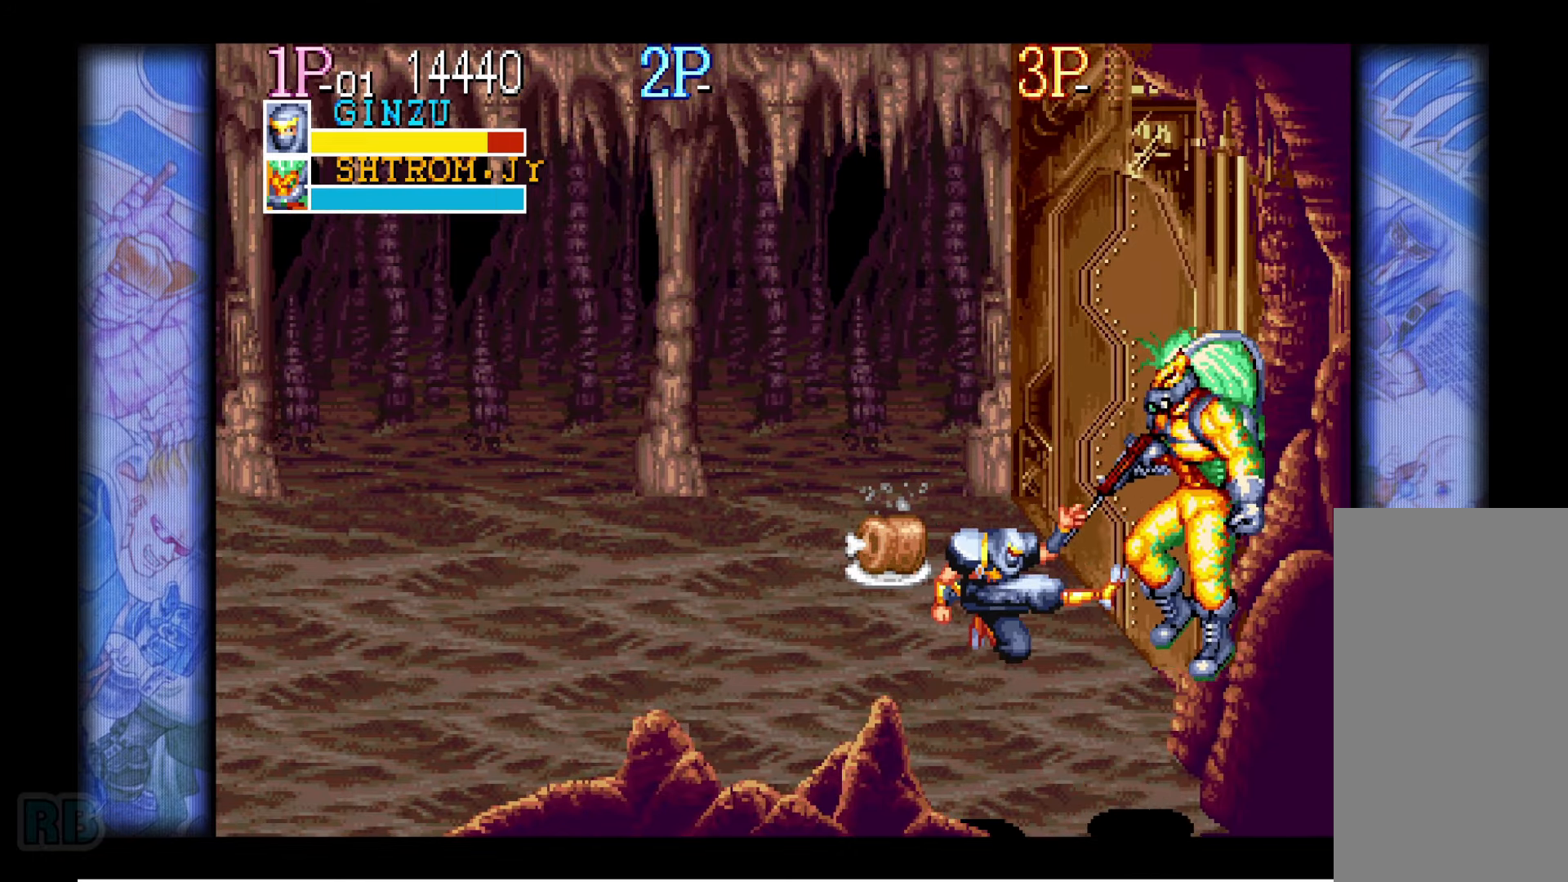
{"dt_ms": 500, "keys": [], "events": [[83, "right", "down"], [216, "z", "down"], [233, "right", "up"], [300, "z", "up"], [383, "z", "down"], [433, "z", "up"]]}
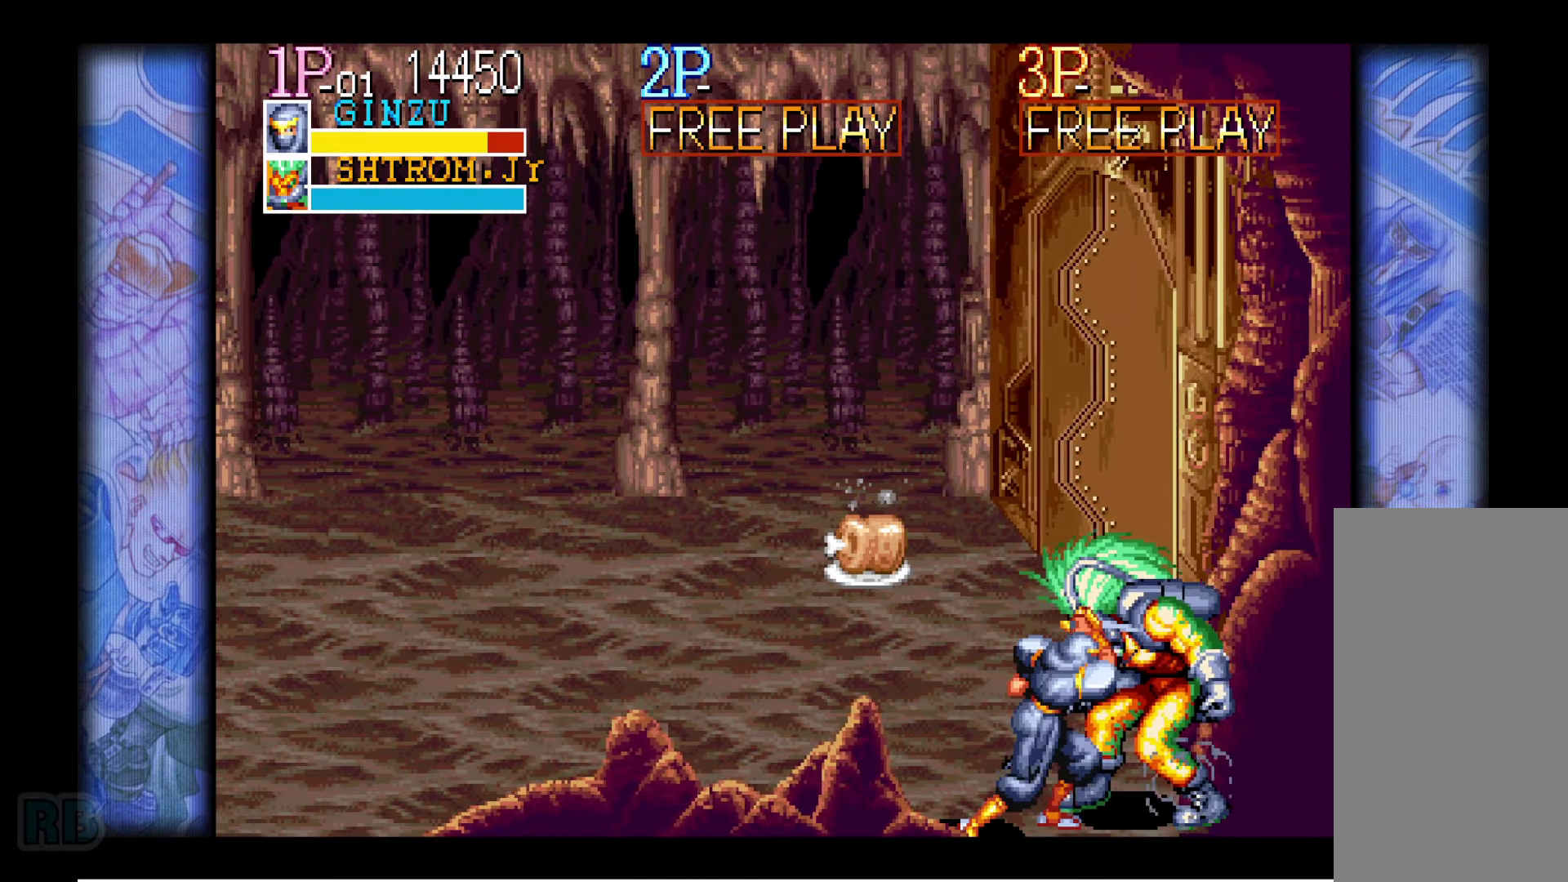
{"dt_ms": 500, "keys": [], "events": [[33, "z", "down"], [100, "z", "up"], [200, "z", "down"], [266, "z", "up"], [350, "z", "down"], [416, "z", "up"]]}